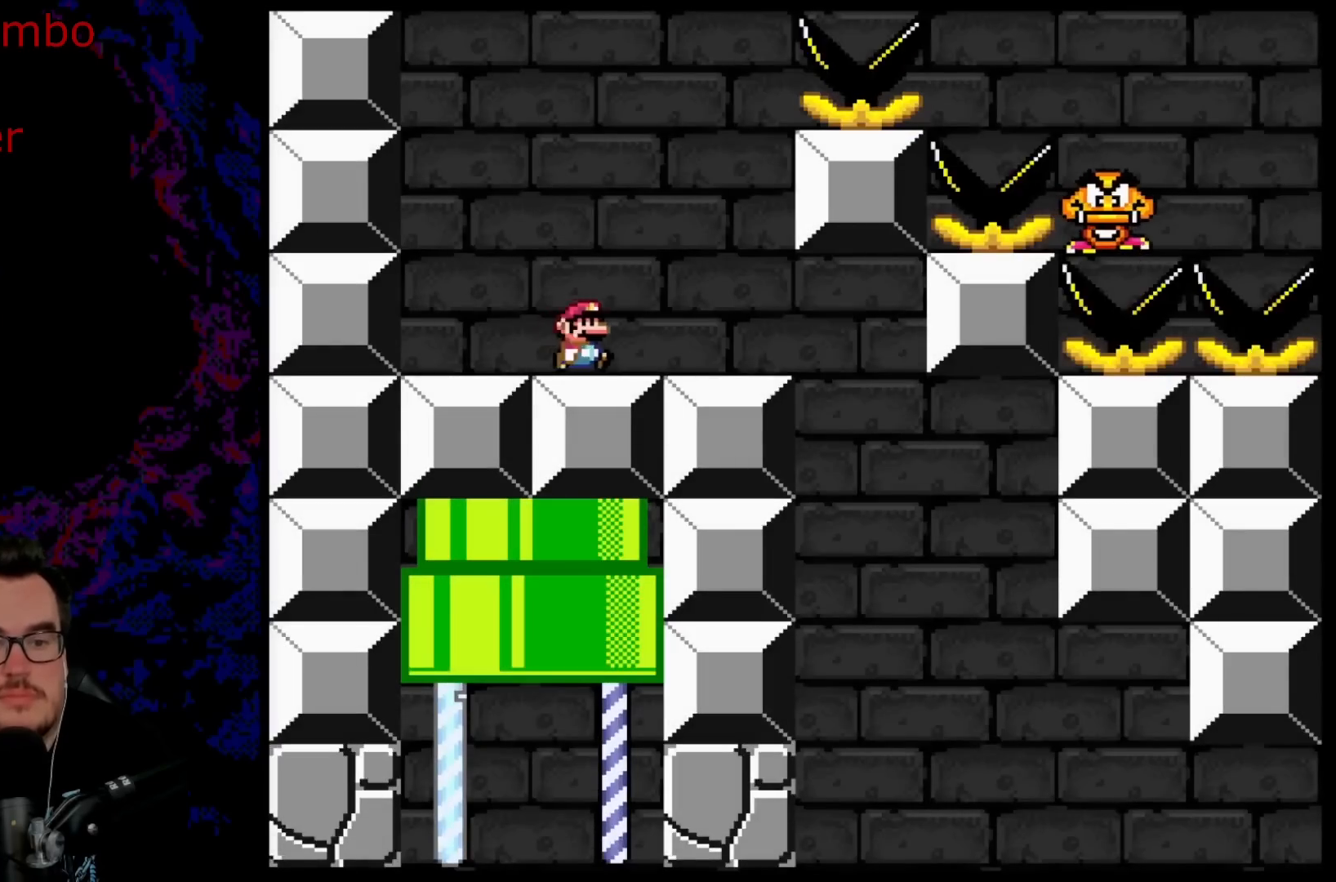
Gameplay with a controller (Nintendo layout); each line is a JSON object with the inputs held at the frame after it. "events" lists button and stick changes between this image and that frame as [ms after this image, input, new state], when the widget could be followed in between. Not read: L3 R3.
{"buttons": ["Y", "DPAD_RIGHT"], "events": [[400, "B", "up"]]}
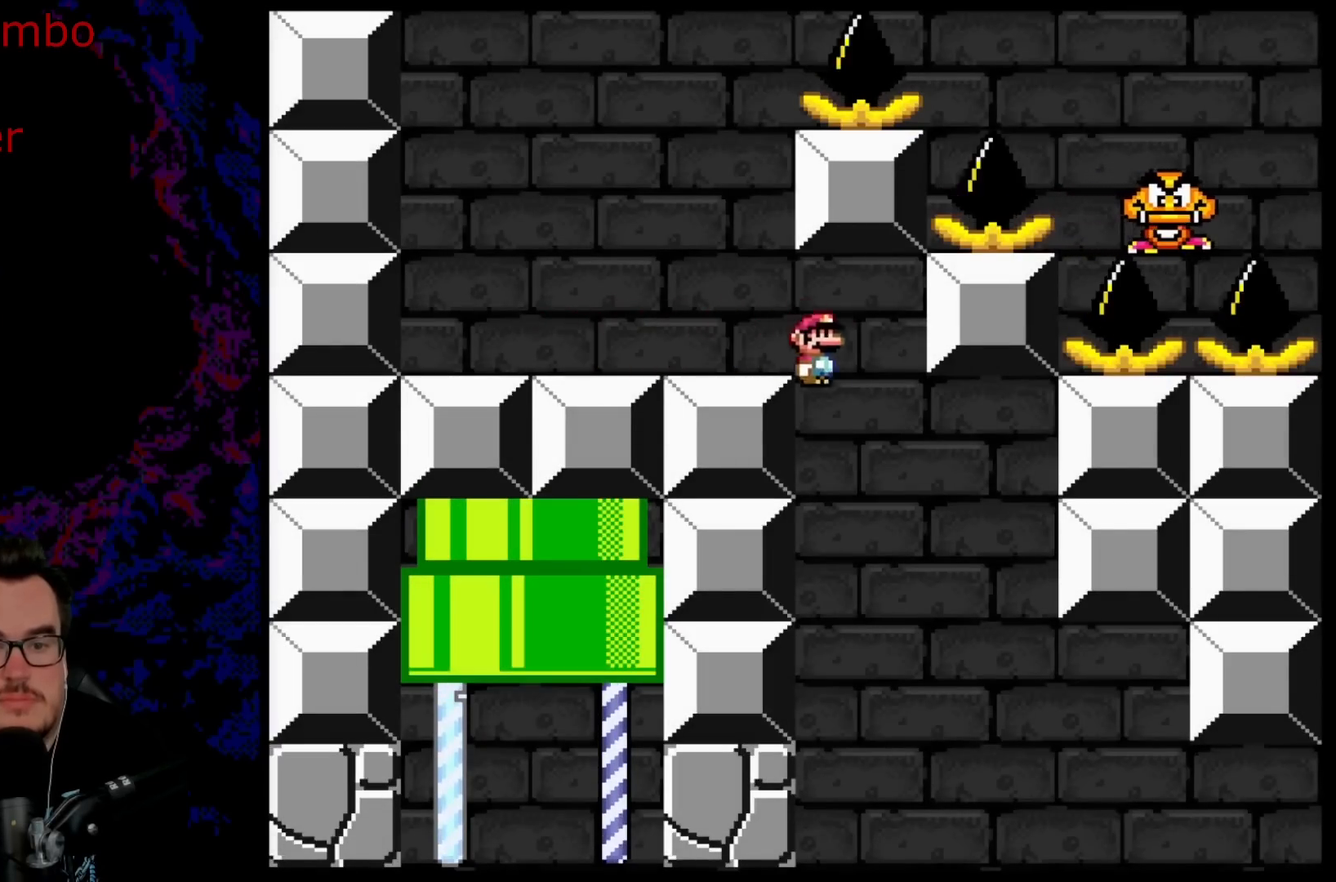
{"buttons": ["B", "Y", "DPAD_RIGHT"], "events": [[150, "B", "down"]]}
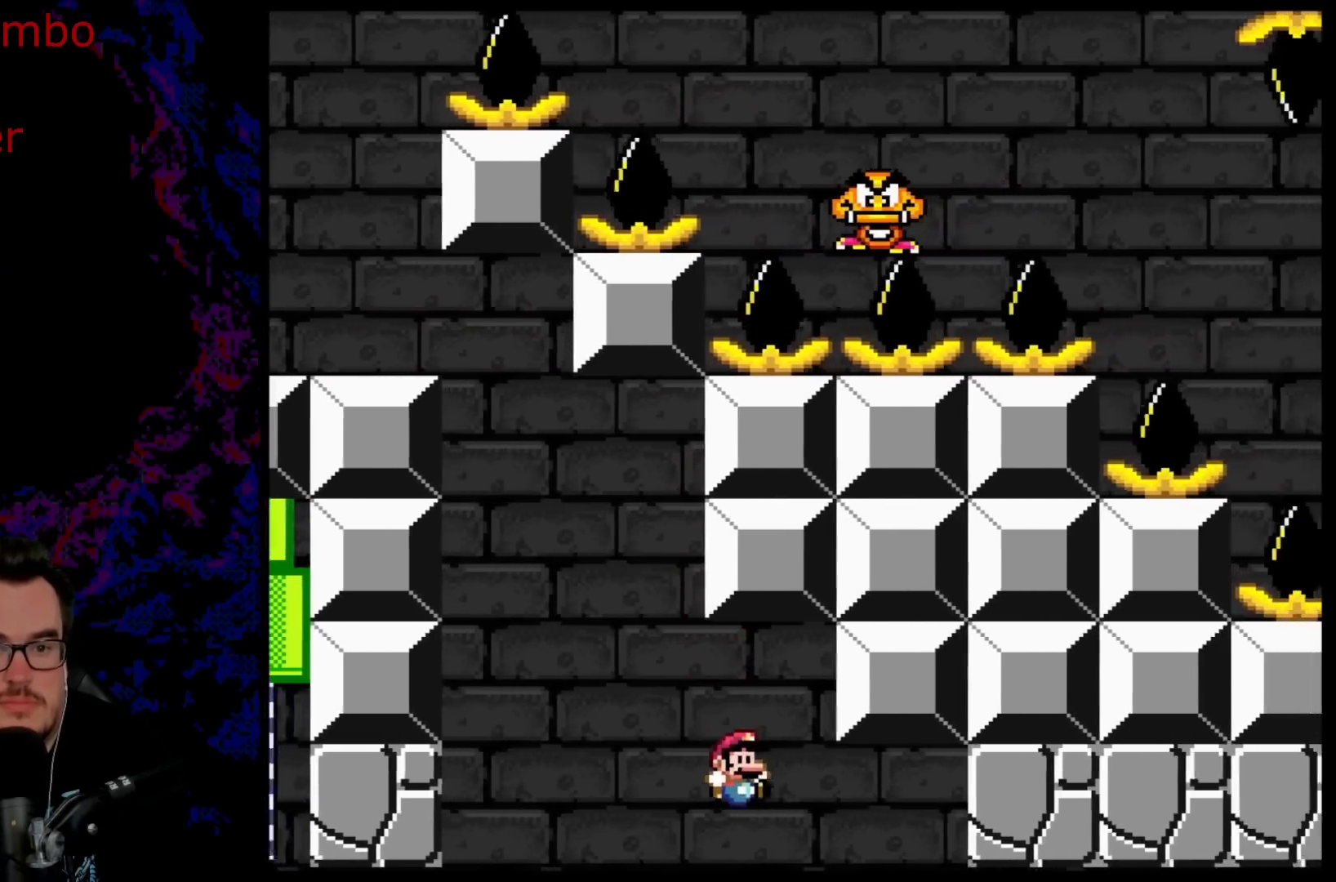
{"buttons": ["Y", "DPAD_RIGHT"], "events": [[100, "B", "up"], [350, "B", "down"], [483, "B", "up"]]}
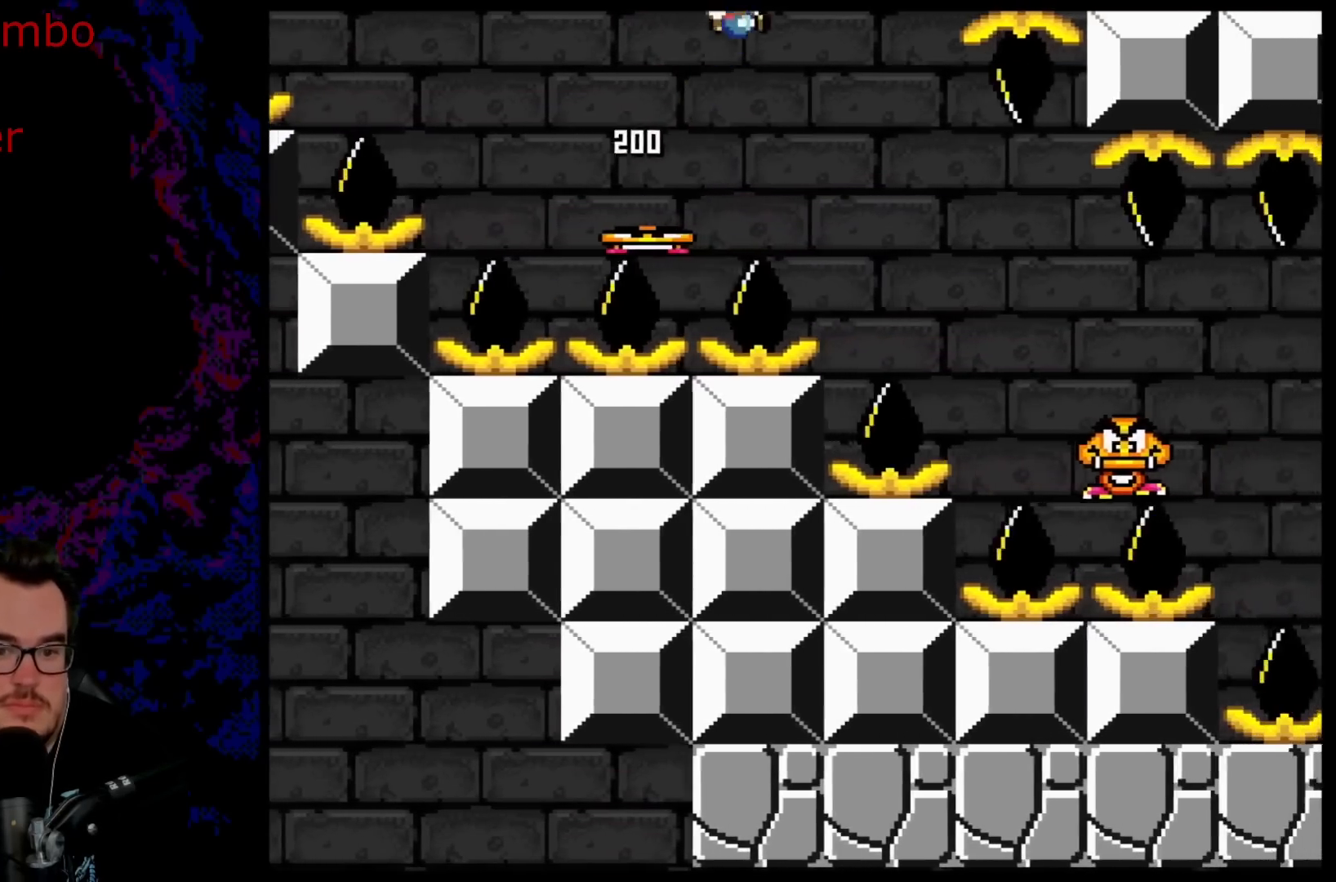
{"buttons": ["Y", "DPAD_RIGHT"], "events": [[150, "B", "down"], [283, "B", "up"], [350, "DPAD_DOWN", "down"], [350, "DPAD_LEFT", "down"], [350, "DPAD_RIGHT", "up"], [367, "DPAD_DOWN", "up"], [450, "DPAD_DOWN", "down"], [467, "DPAD_DOWN", "up"], [467, "DPAD_LEFT", "up"], [467, "DPAD_RIGHT", "down"]]}
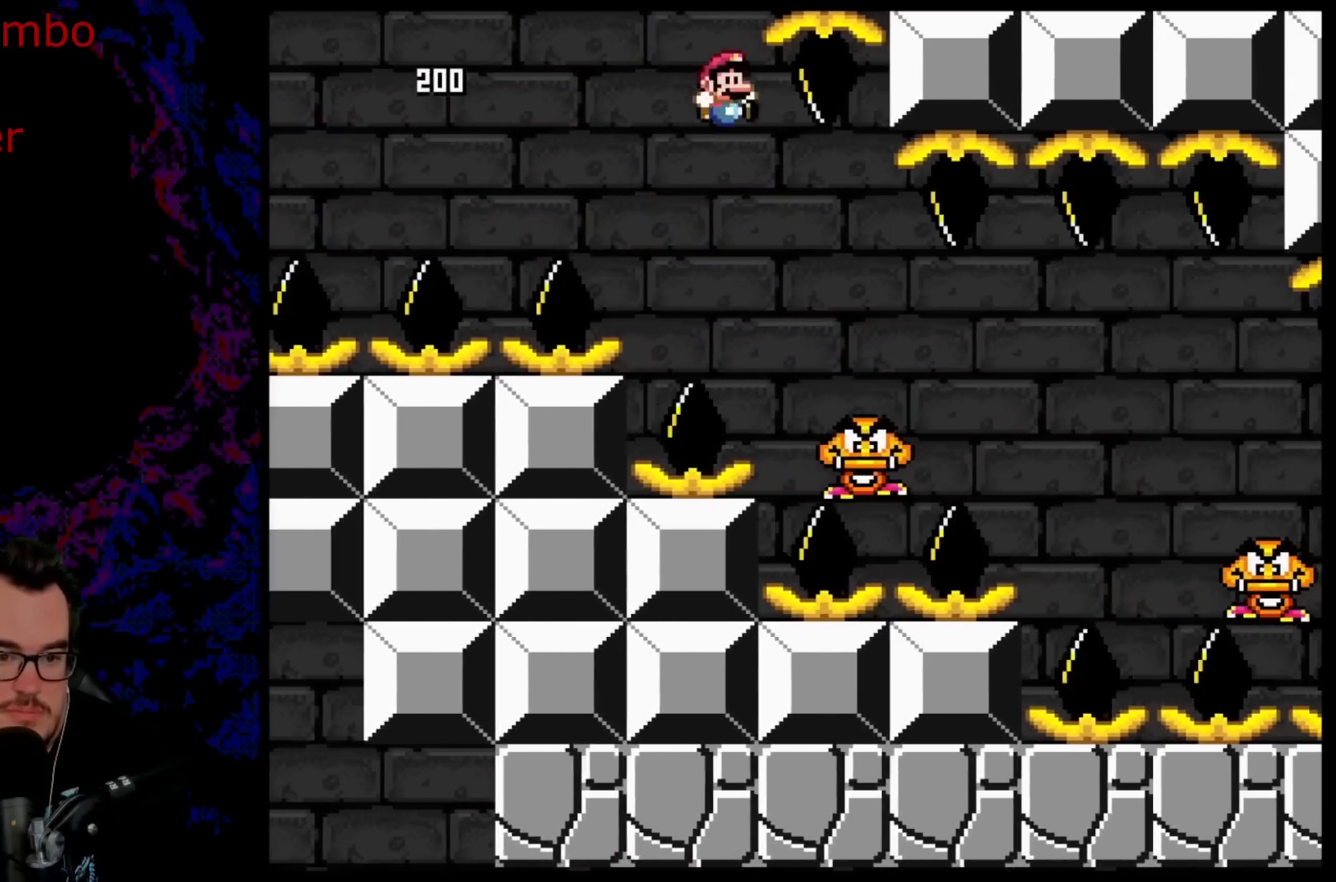
{"buttons": ["B", "Y", "DPAD_RIGHT"], "events": [[383, "B", "down"]]}
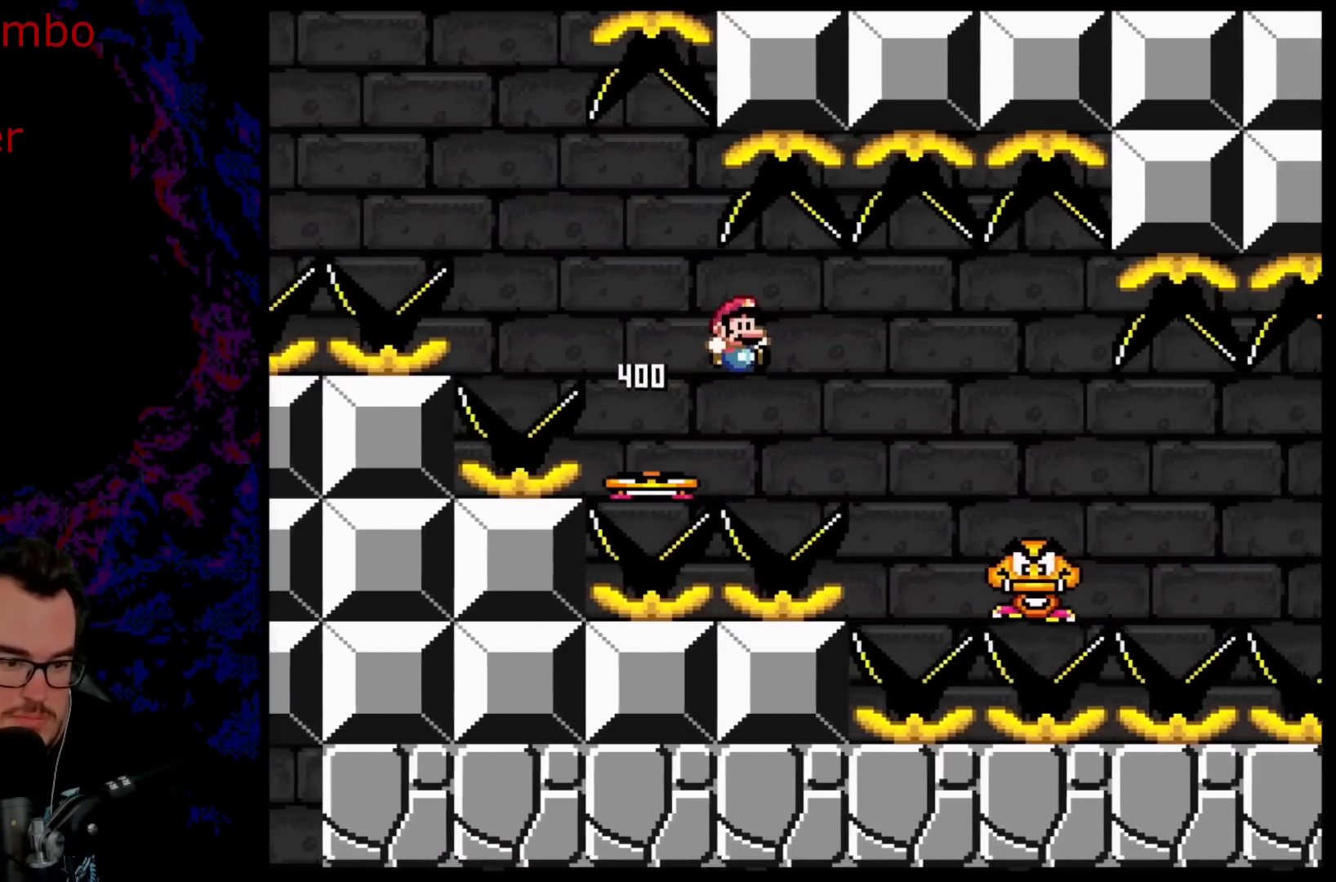
{"buttons": ["B", "Y", "DPAD_RIGHT"], "events": [[267, "B", "up"], [450, "B", "down"], [483, "Y", "up"], [500, "Y", "down"]]}
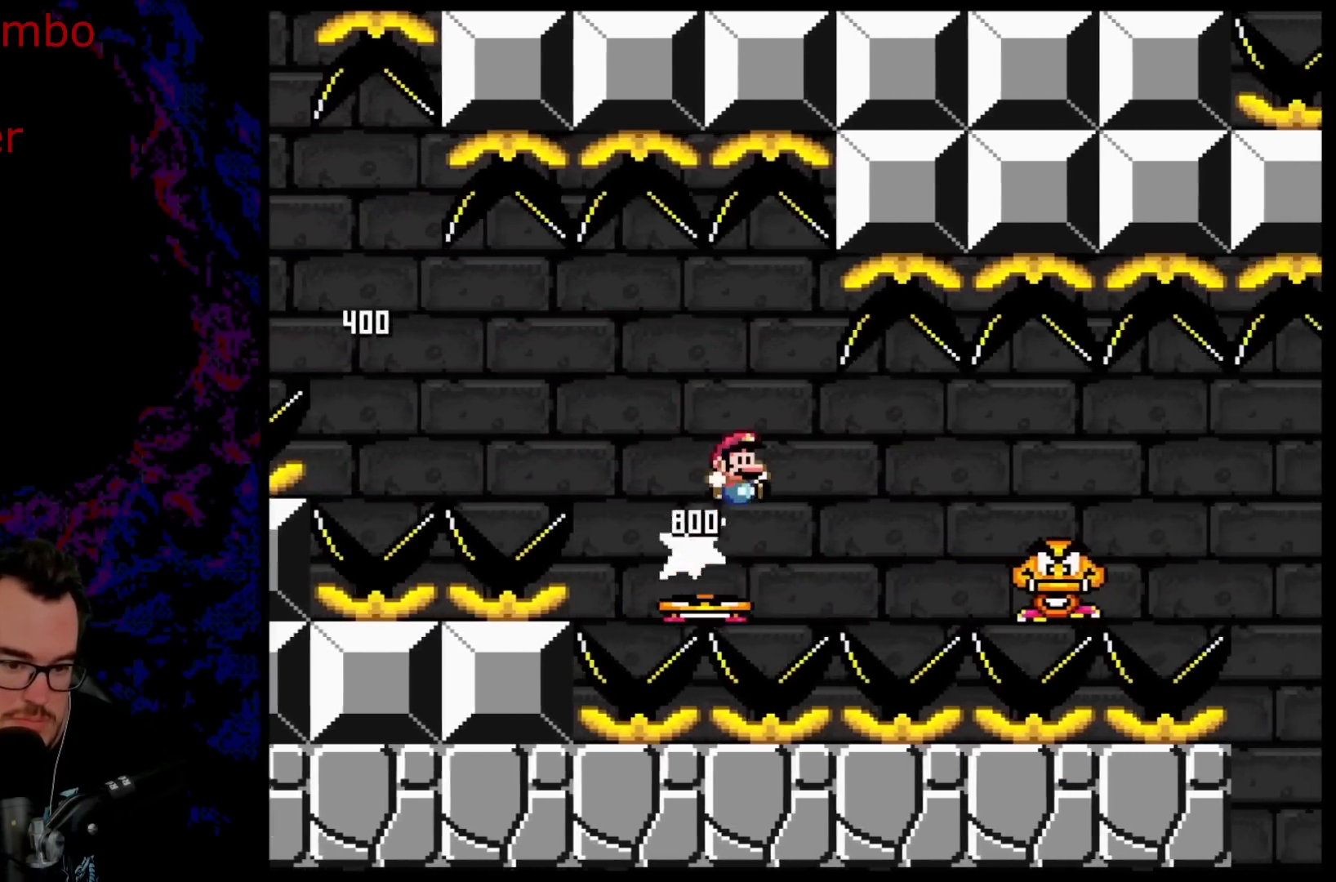
{"buttons": ["B", "Y", "DPAD_RIGHT"], "events": [[317, "B", "up"], [500, "B", "down"]]}
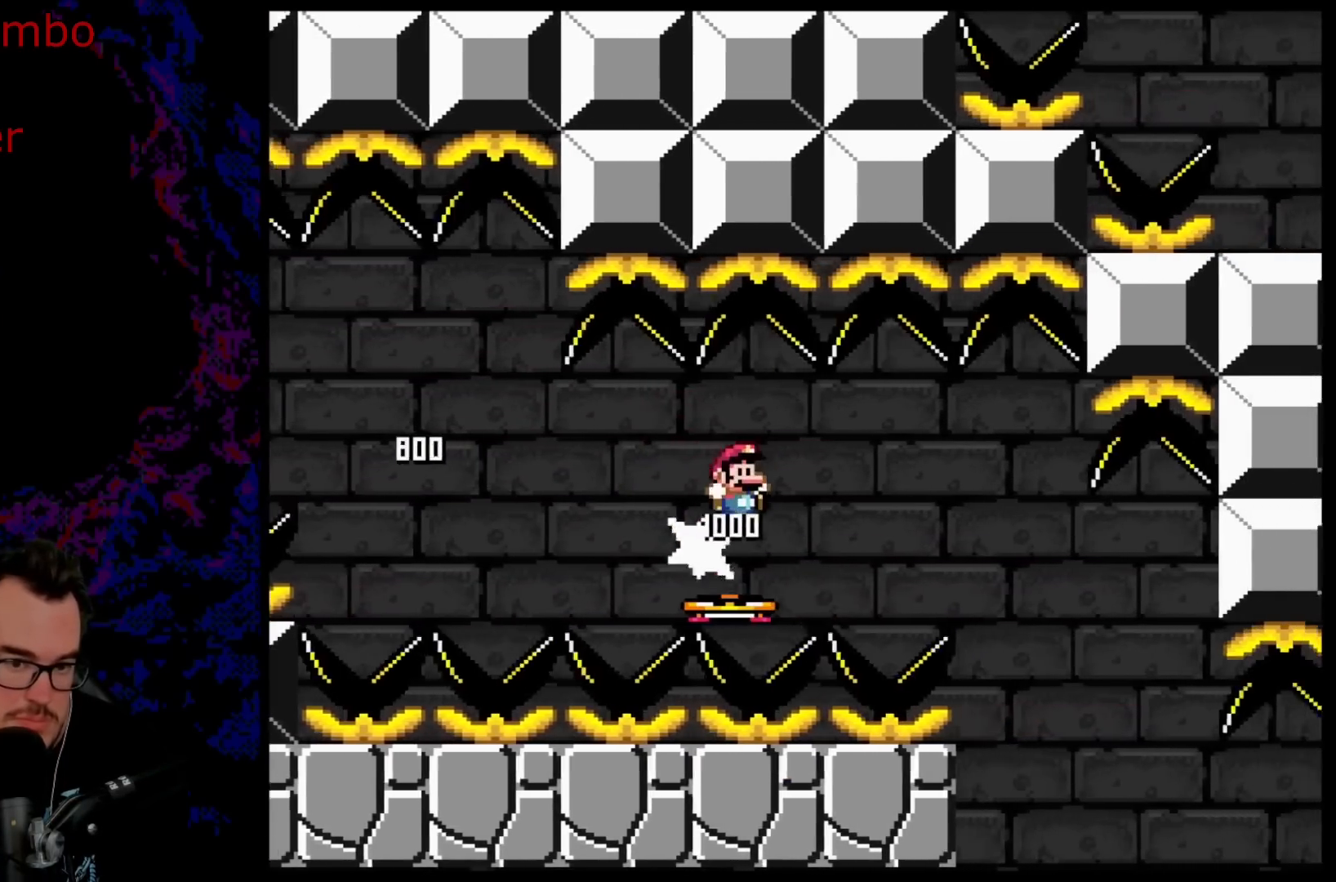
{"buttons": ["B", "Y", "DPAD_RIGHT"], "events": []}
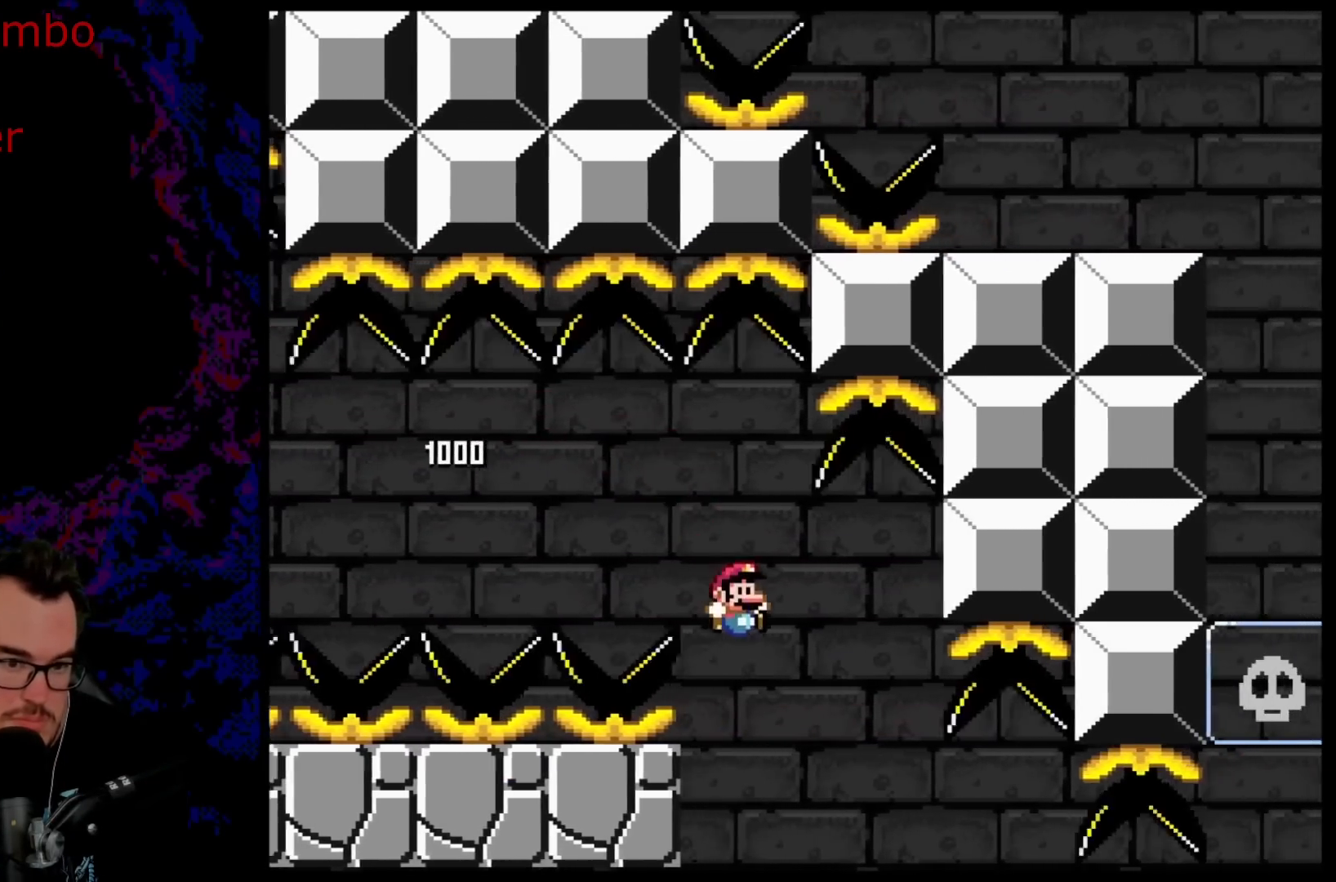
{"buttons": ["B", "Y", "DPAD_RIGHT"], "events": []}
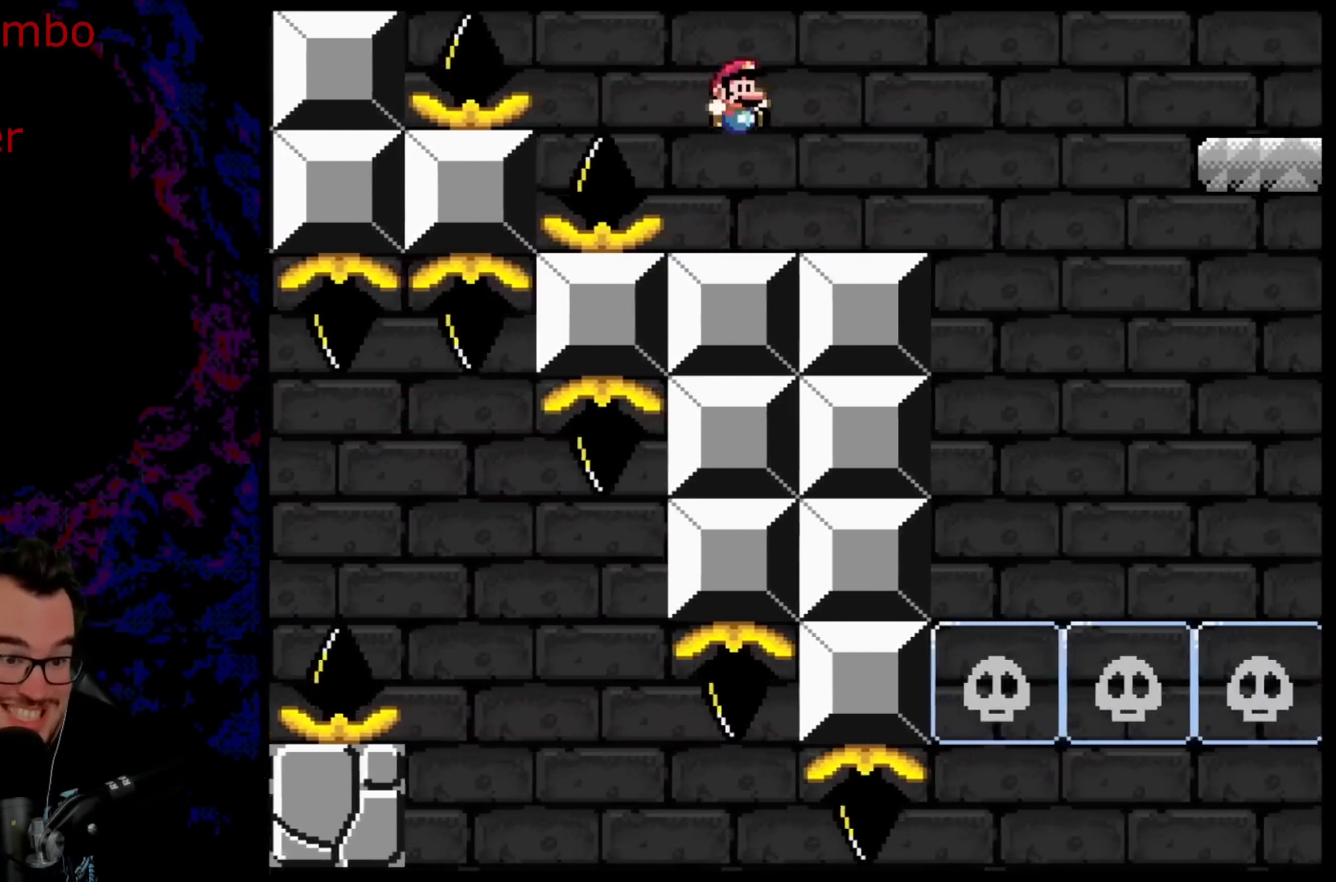
{"buttons": ["Y"], "events": [[150, "B", "up"], [150, "DPAD_DOWN", "down"], [167, "DPAD_LEFT", "down"], [167, "DPAD_RIGHT", "up"], [183, "DPAD_DOWN", "up"], [283, "DPAD_LEFT", "up"], [367, "Y", "up"], [383, "X", "down"], [467, "X", "up"], [500, "Y", "down"]]}
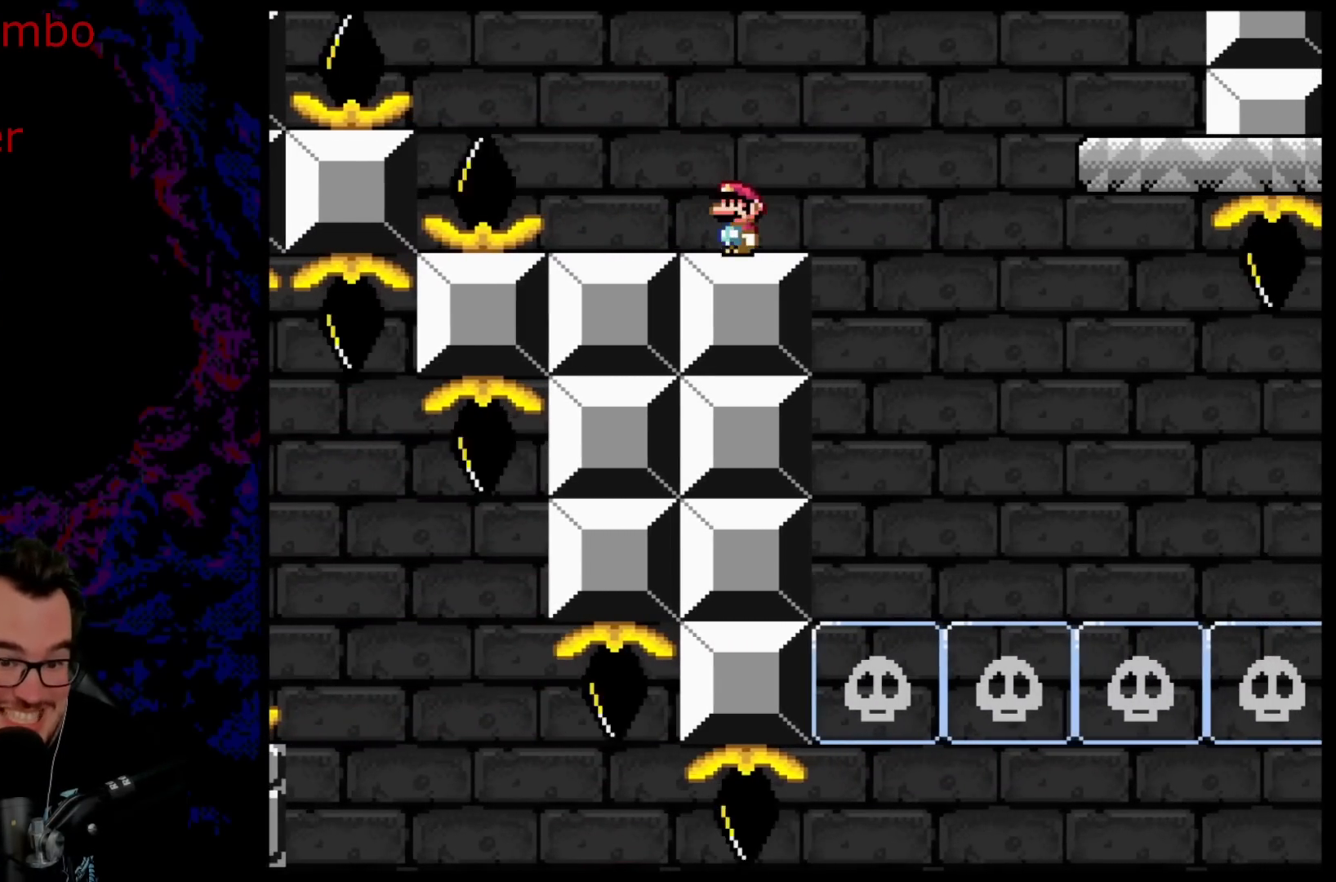
{"buttons": ["B", "Y", "DPAD_RIGHT"], "events": [[50, "DPAD_RIGHT", "down"], [250, "B", "down"]]}
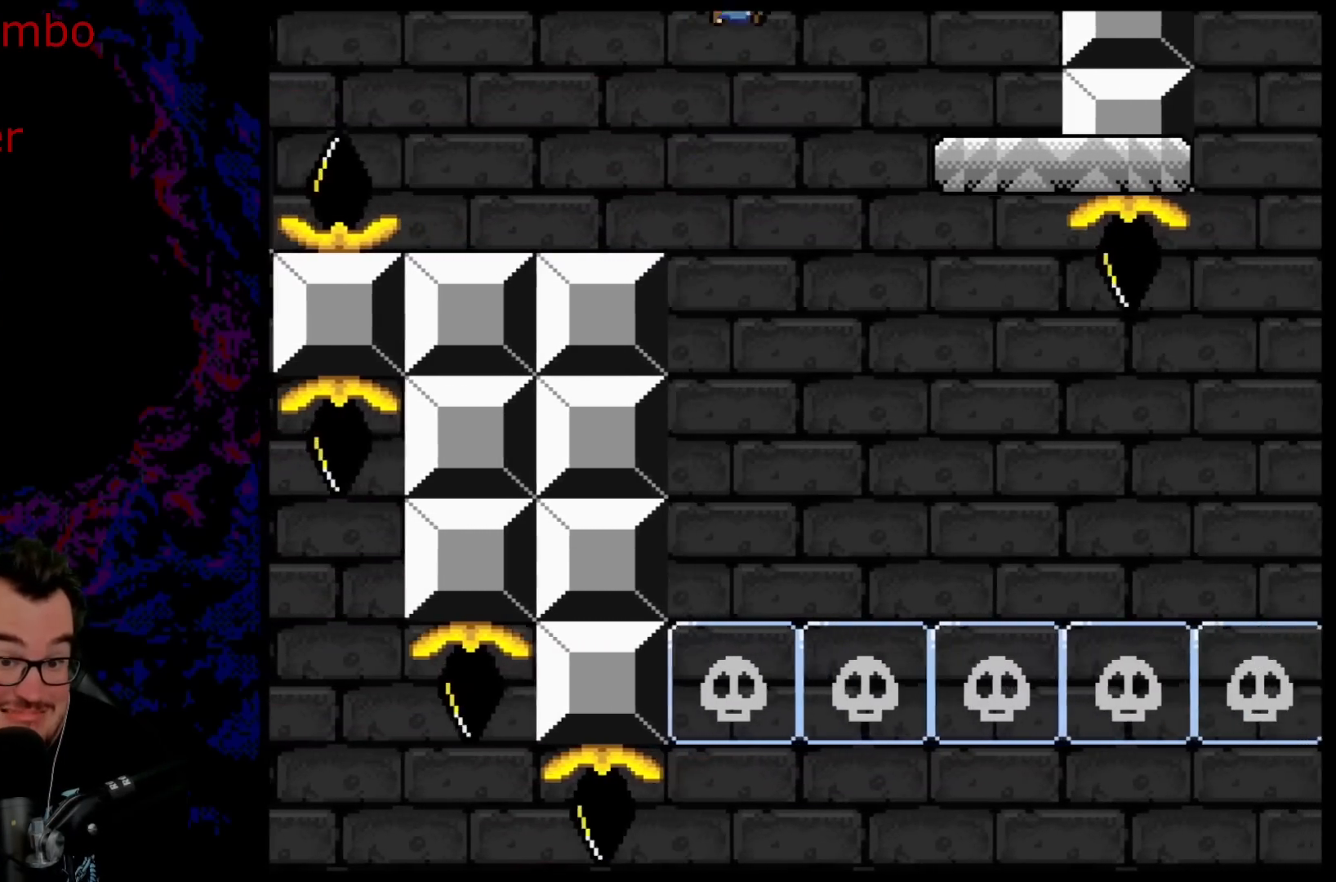
{"buttons": ["Y"], "events": [[167, "B", "up"], [350, "DPAD_RIGHT", "up"], [350, "DPAD_UP", "down"], [367, "DPAD_LEFT", "down"], [367, "DPAD_UP", "up"], [467, "DPAD_LEFT", "up"]]}
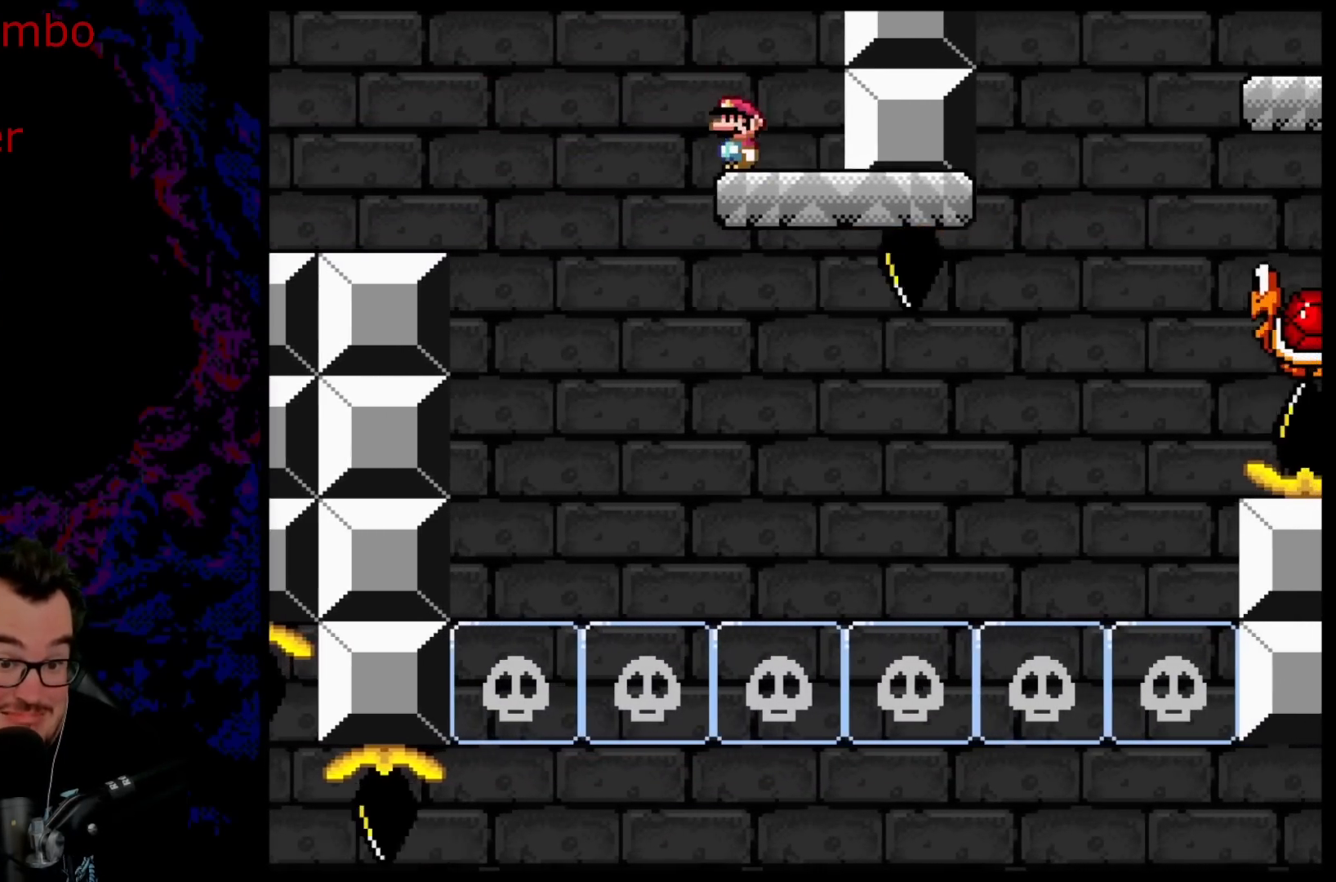
{"buttons": ["Y", "DPAD_LEFT"], "events": [[267, "DPAD_RIGHT", "down"], [483, "DPAD_DOWN", "down"], [483, "DPAD_LEFT", "down"], [483, "DPAD_RIGHT", "up"], [500, "DPAD_DOWN", "up"]]}
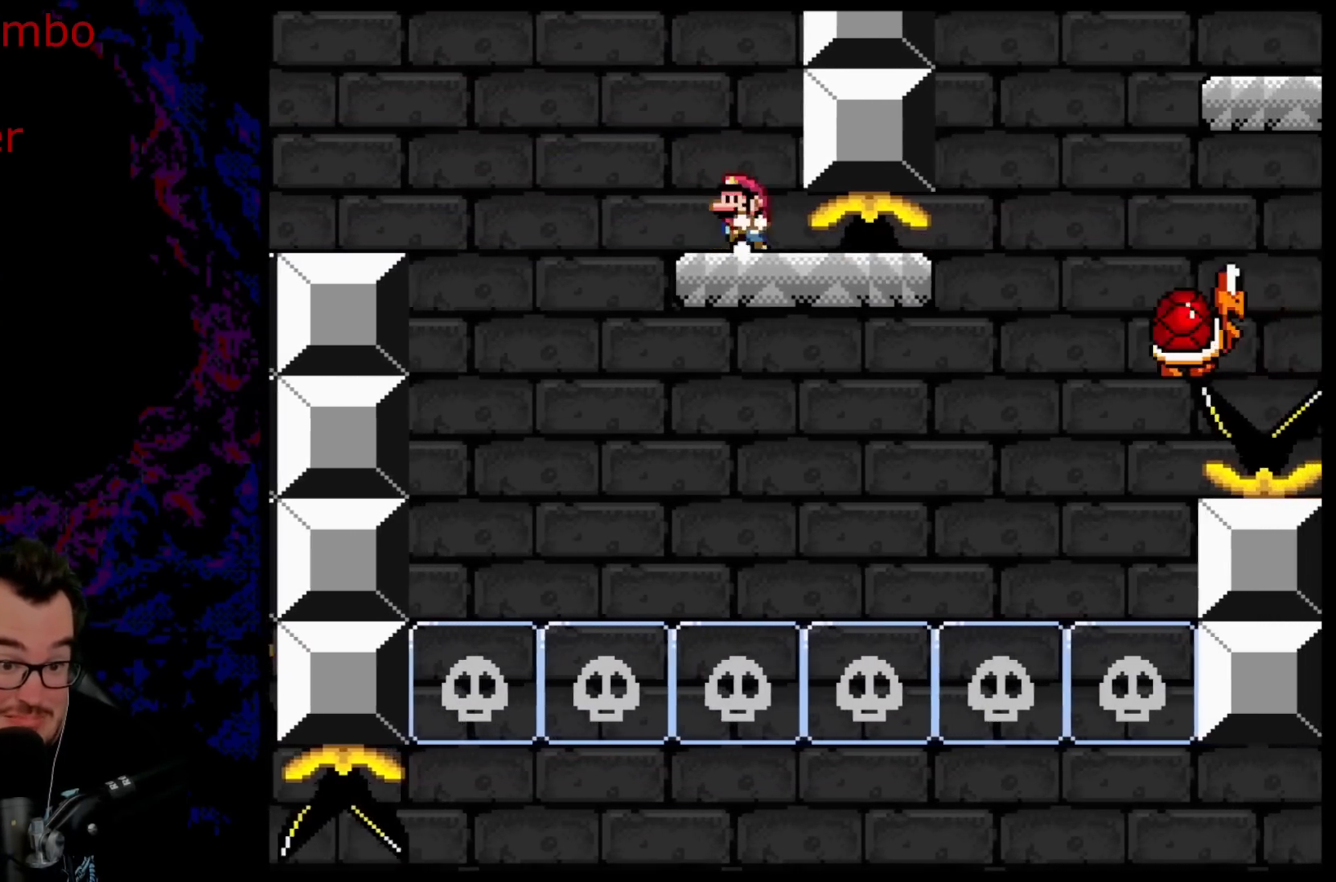
{"buttons": ["Y", "DPAD_LEFT"], "events": [[150, "DPAD_LEFT", "up"], [450, "DPAD_LEFT", "down"]]}
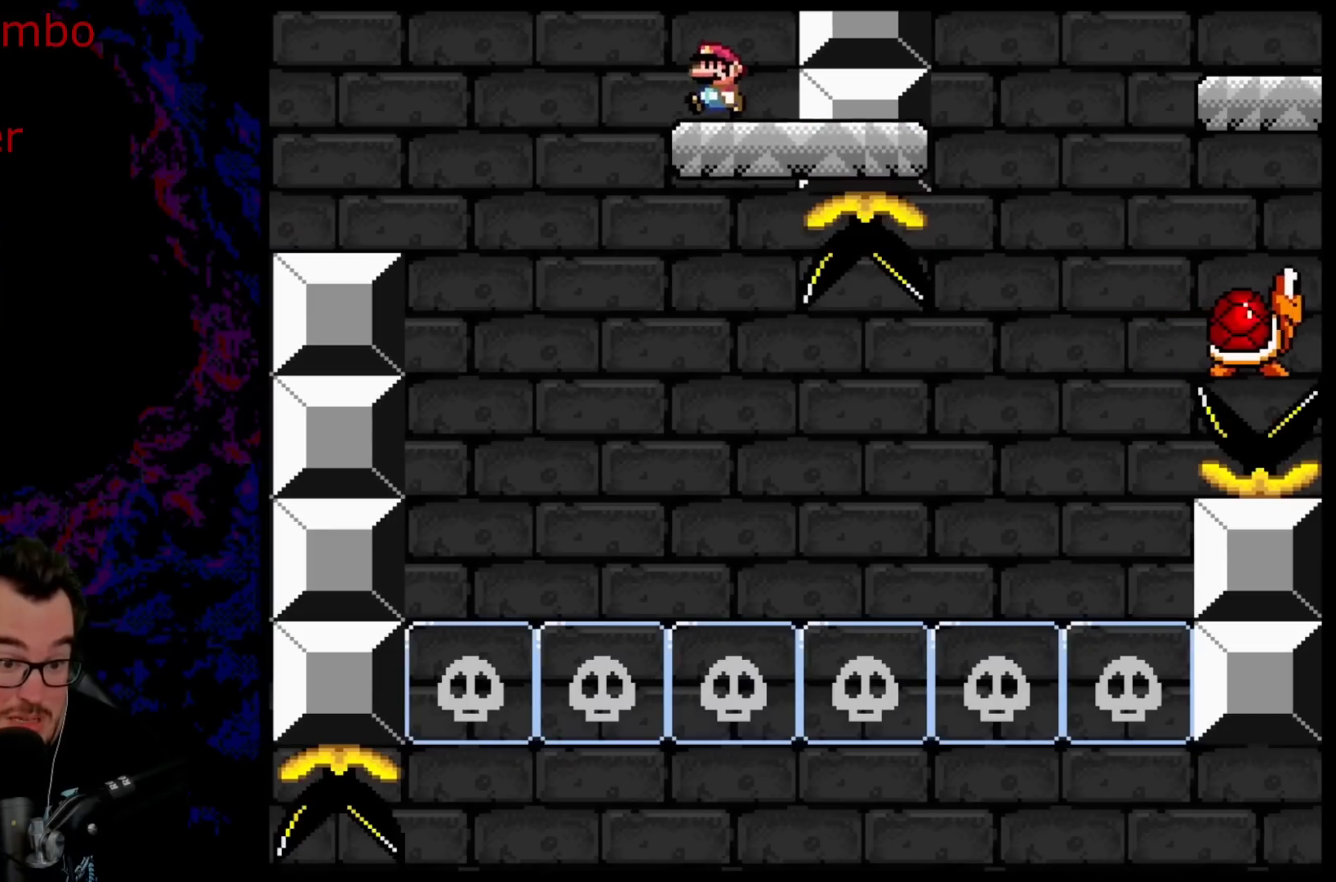
{"buttons": ["Y", "DPAD_RIGHT"], "events": [[50, "B", "down"], [200, "B", "up"], [283, "DPAD_LEFT", "up"], [367, "DPAD_RIGHT", "down"]]}
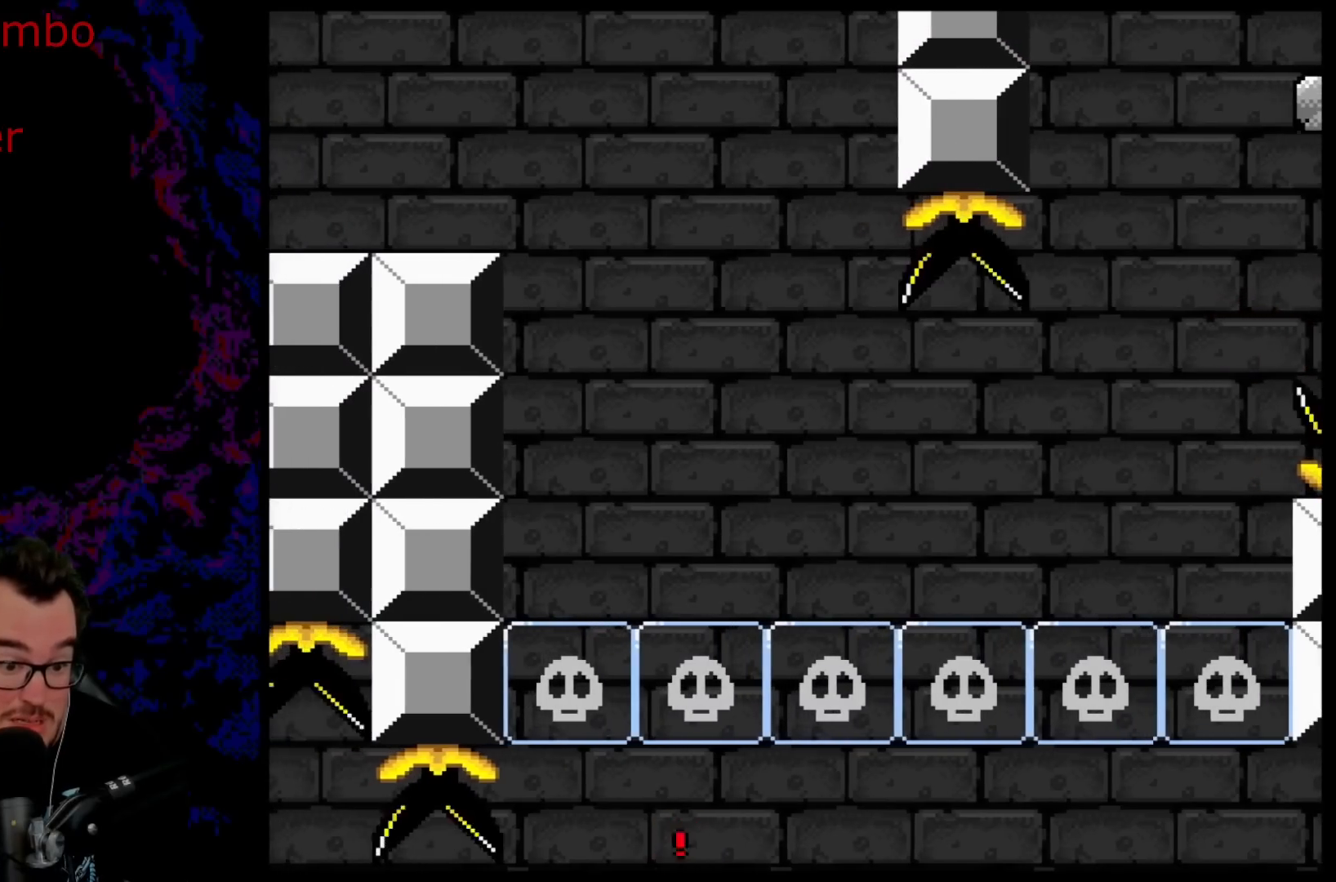
{"buttons": ["B", "Y", "DPAD_RIGHT"], "events": [[267, "B", "down"]]}
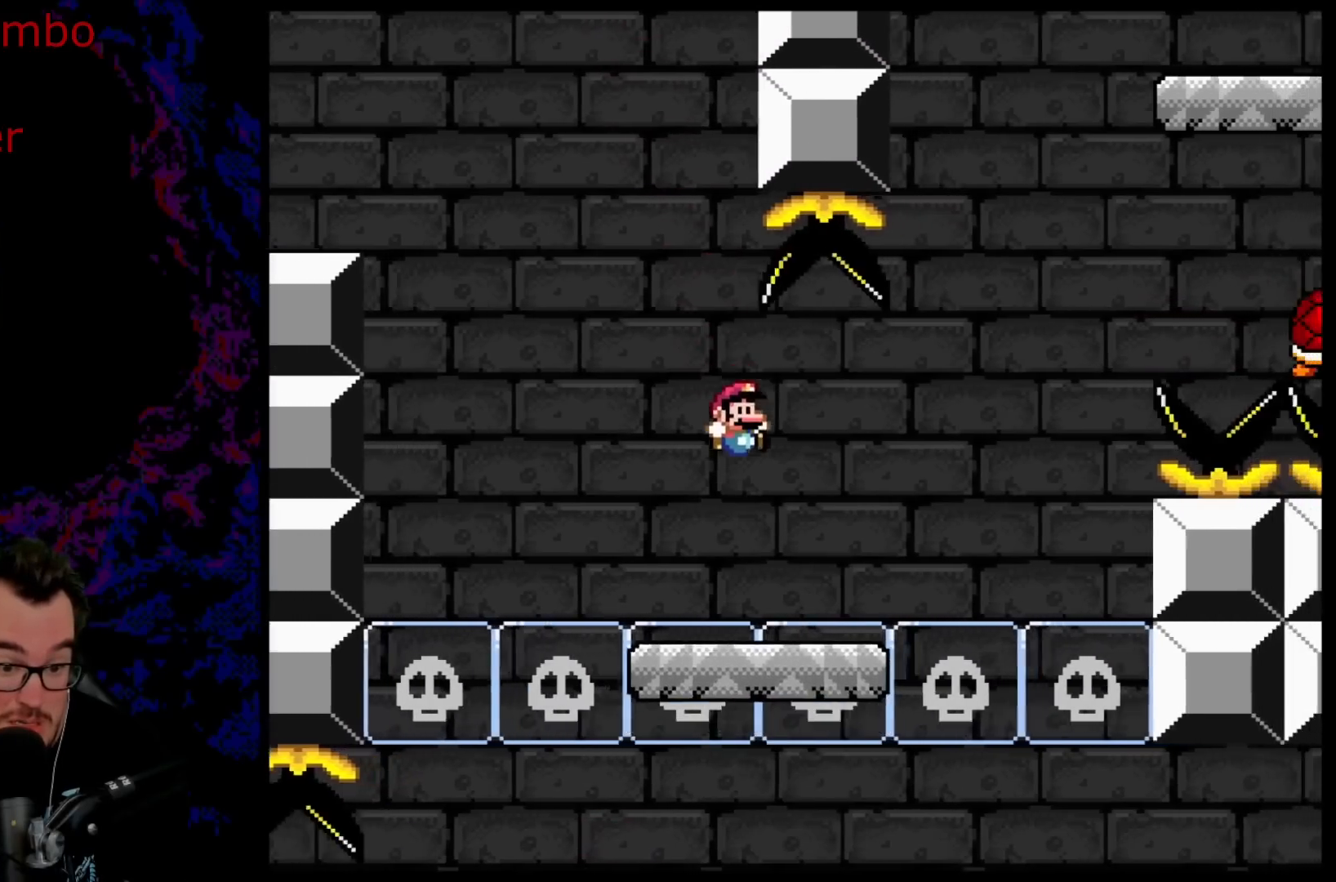
{"buttons": ["B", "Y", "DPAD_RIGHT"], "events": [[33, "B", "up"], [250, "B", "down"]]}
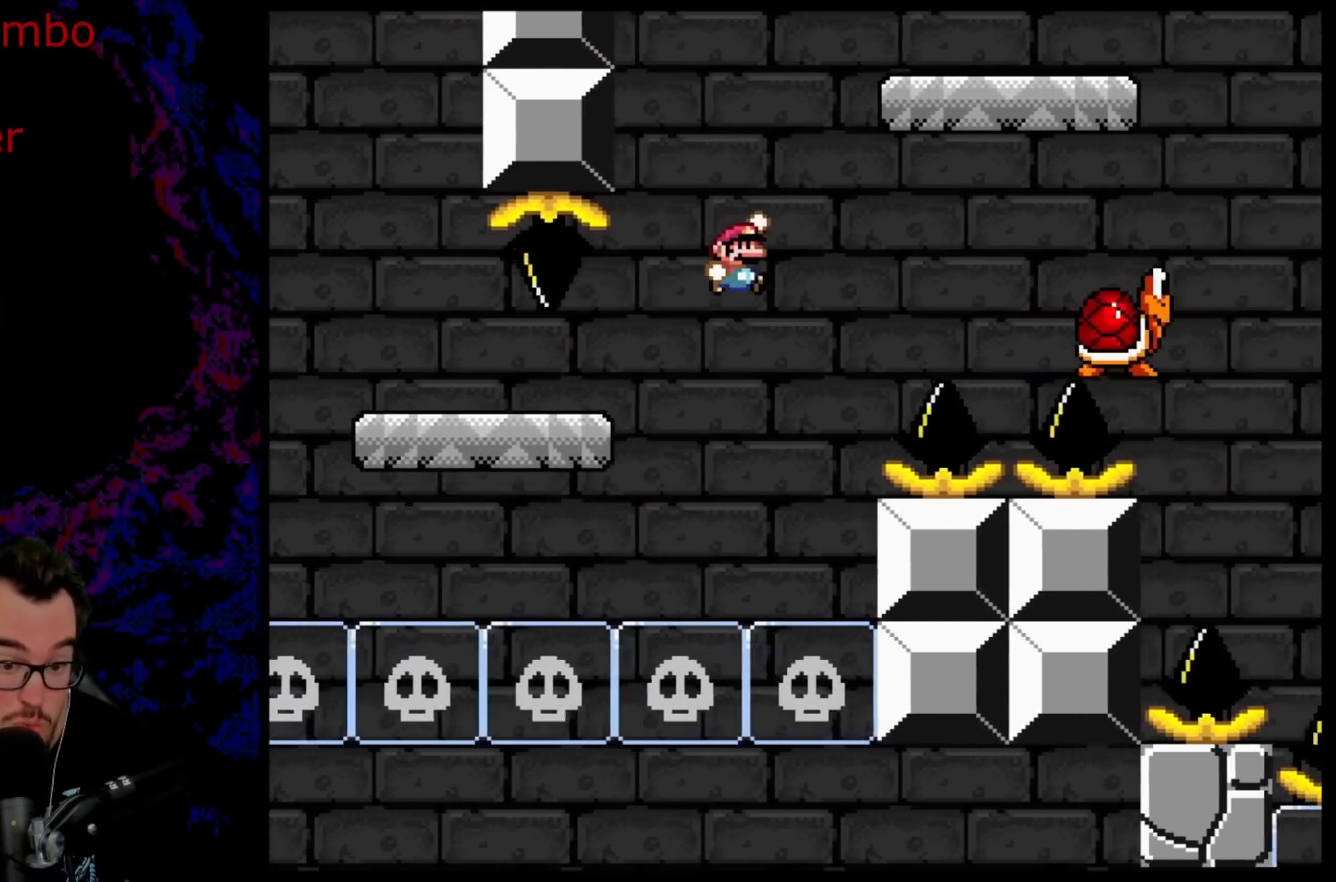
{"buttons": ["B", "Y", "DPAD_RIGHT"], "events": []}
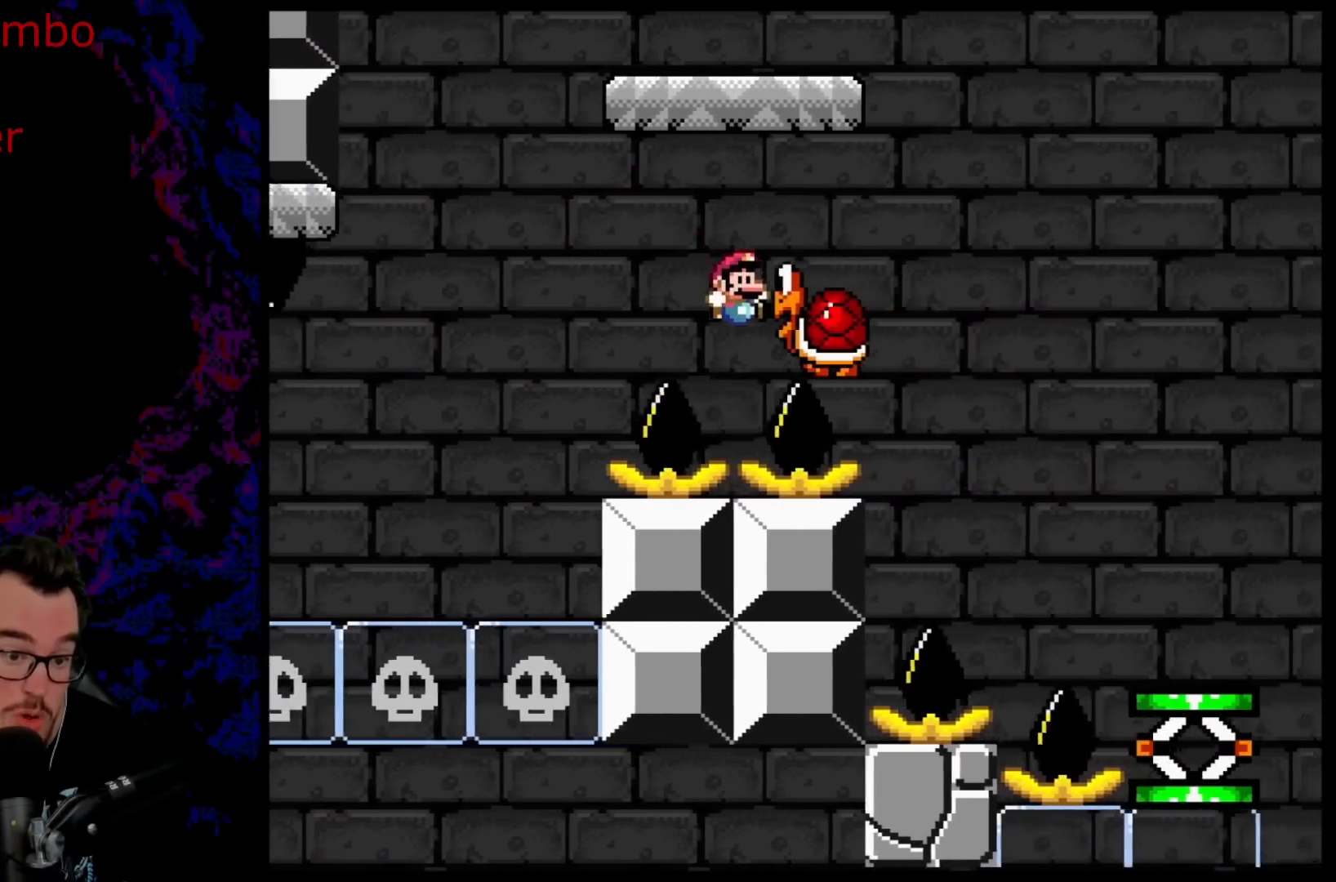
{"buttons": ["B", "Y", "DPAD_LEFT"], "events": [[200, "DPAD_RIGHT", "up"], [200, "DPAD_UP", "down"], [217, "DPAD_LEFT", "down"], [217, "DPAD_UP", "up"]]}
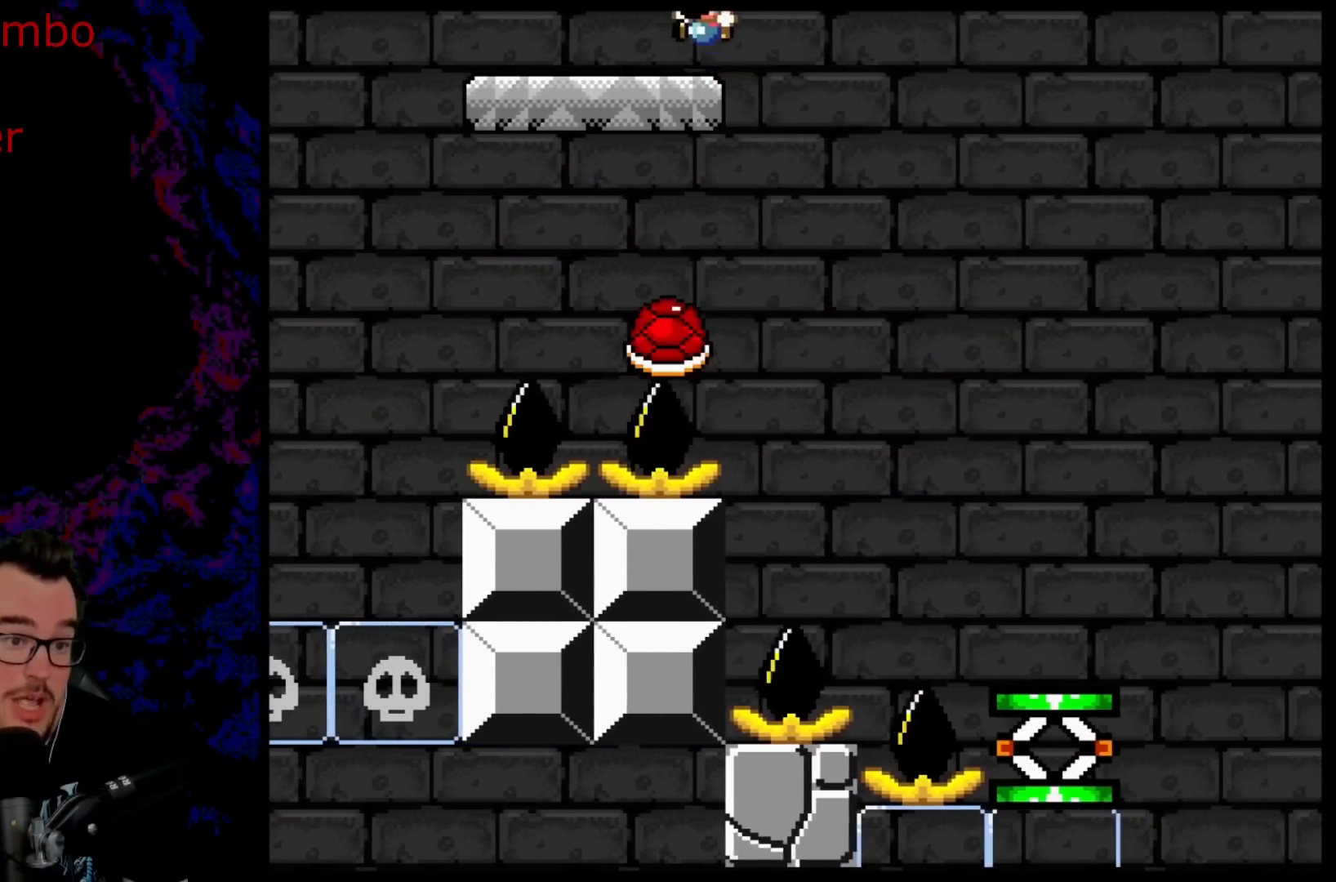
{"buttons": ["Y"], "events": [[150, "DPAD_LEFT", "up"], [200, "B", "up"], [250, "DPAD_RIGHT", "down"], [367, "DPAD_RIGHT", "up"]]}
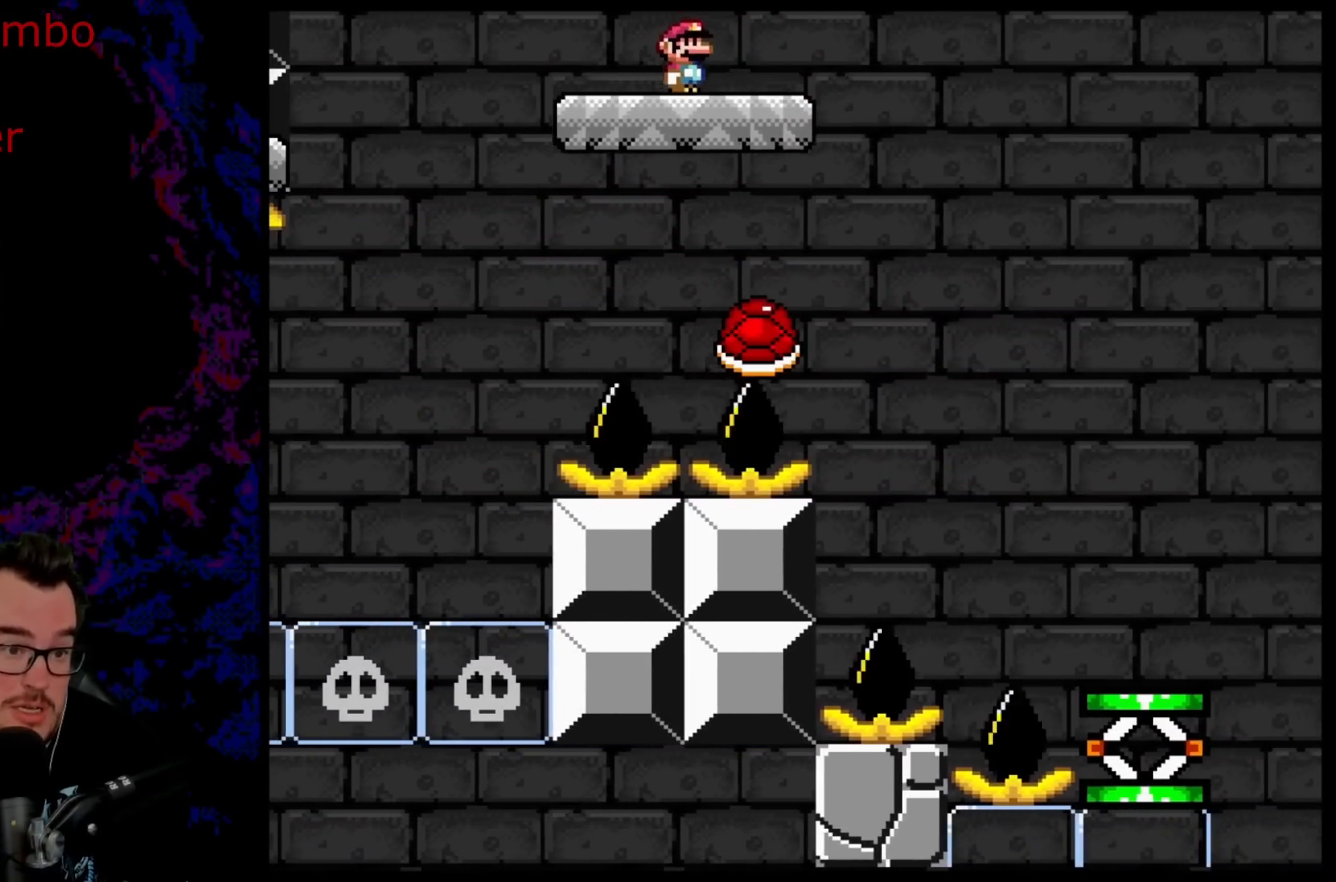
{"buttons": ["B", "Y", "DPAD_RIGHT"], "events": [[183, "DPAD_RIGHT", "down"], [450, "B", "down"]]}
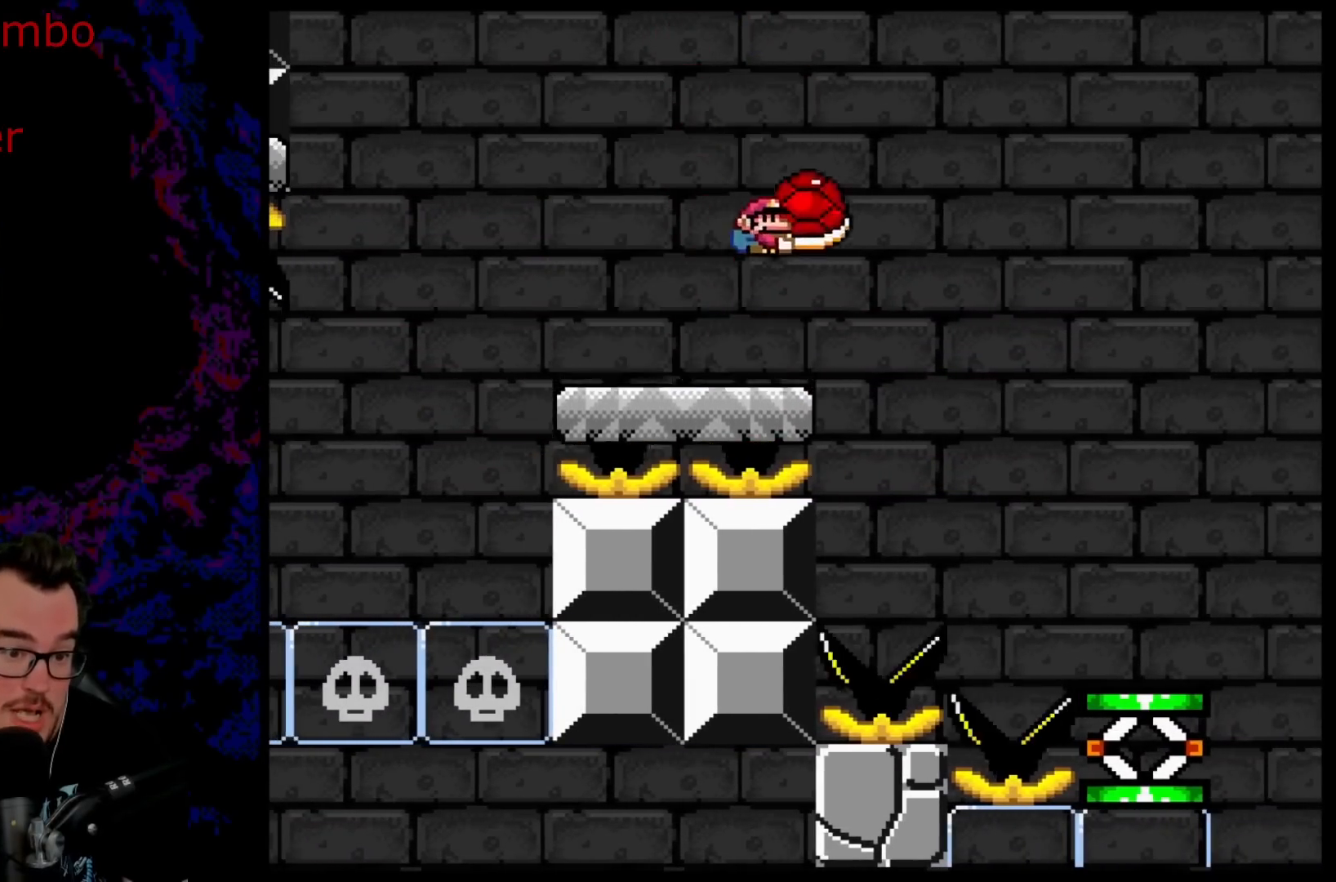
{"buttons": ["Y", "DPAD_RIGHT"], "events": [[200, "B", "up"]]}
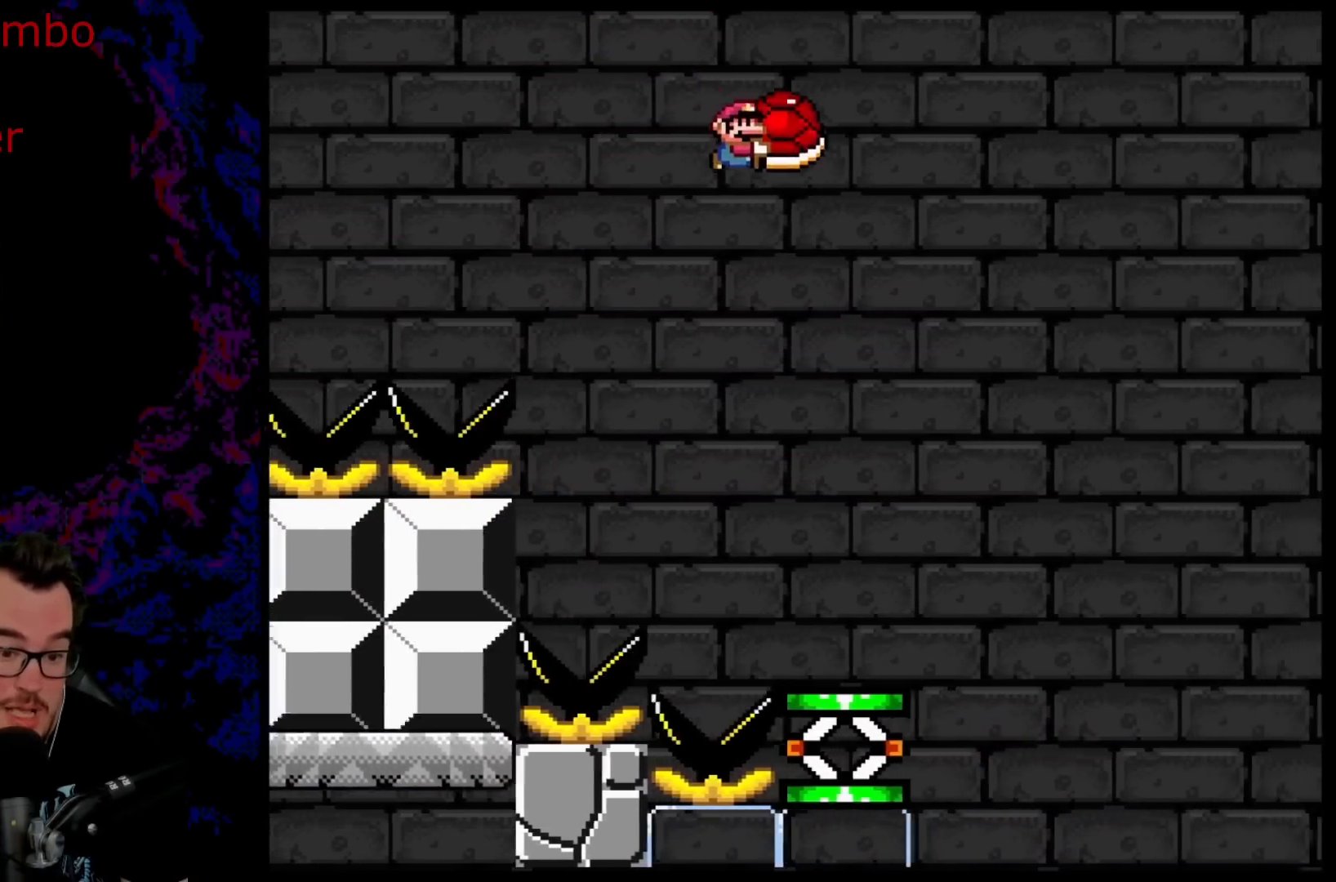
{"buttons": ["Y", "DPAD_RIGHT"], "events": [[150, "DPAD_DOWN", "down"], [167, "DPAD_LEFT", "down"], [167, "DPAD_RIGHT", "up"], [200, "DPAD_DOWN", "up"], [350, "DPAD_LEFT", "up"], [417, "DPAD_RIGHT", "down"]]}
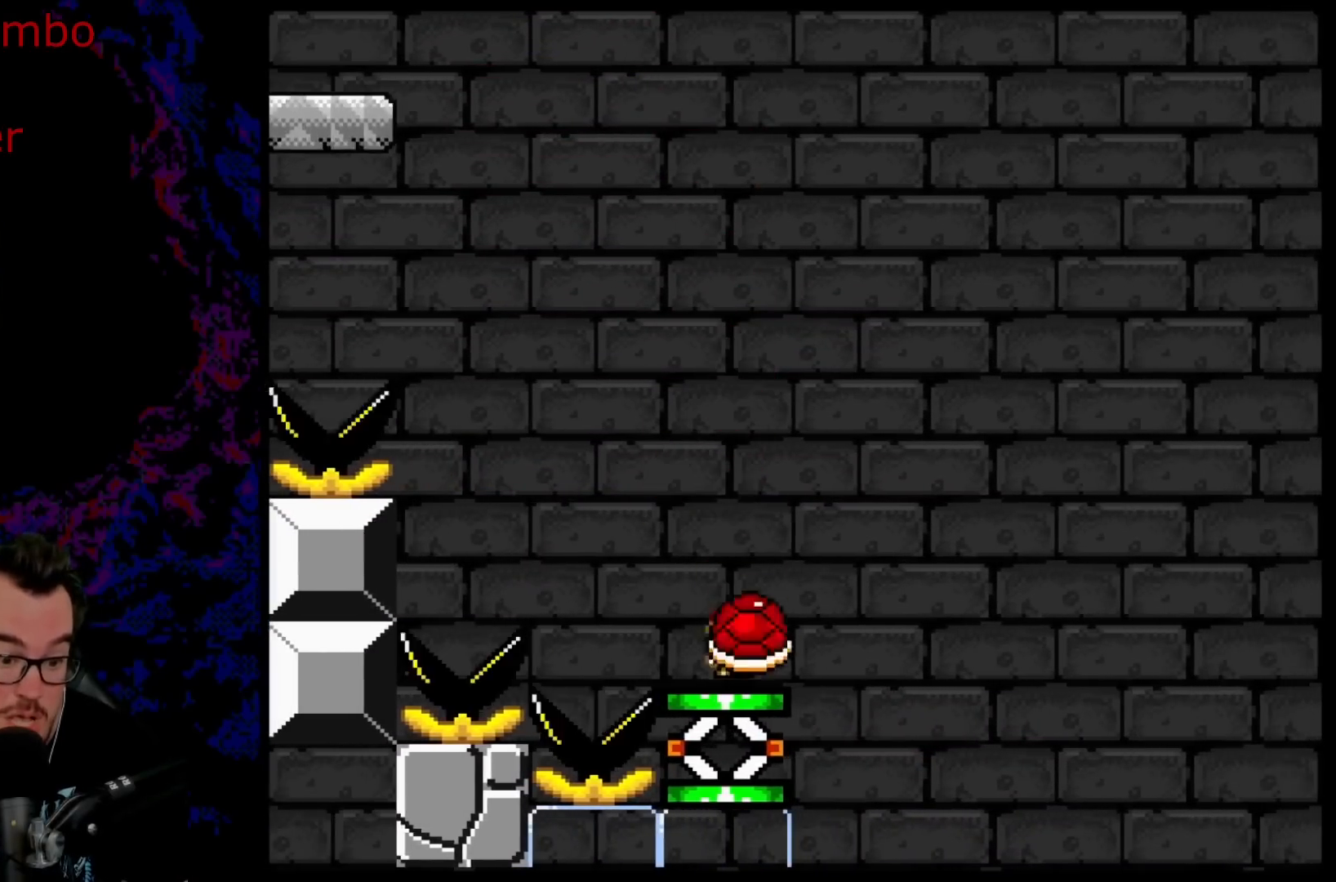
{"buttons": ["B", "Y", "DPAD_RIGHT"], "events": [[117, "B", "down"]]}
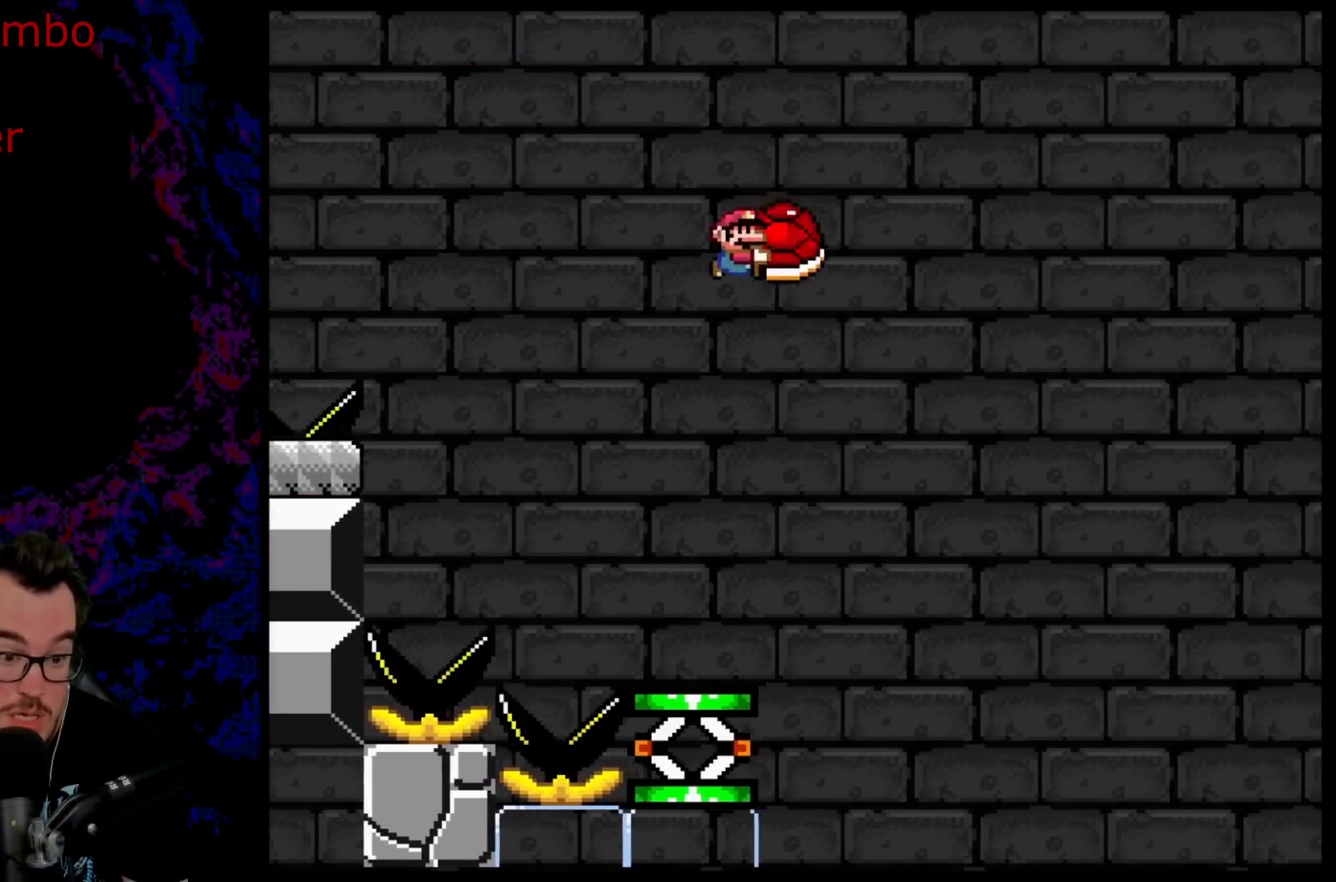
{"buttons": ["B", "Y", "DPAD_RIGHT"], "events": []}
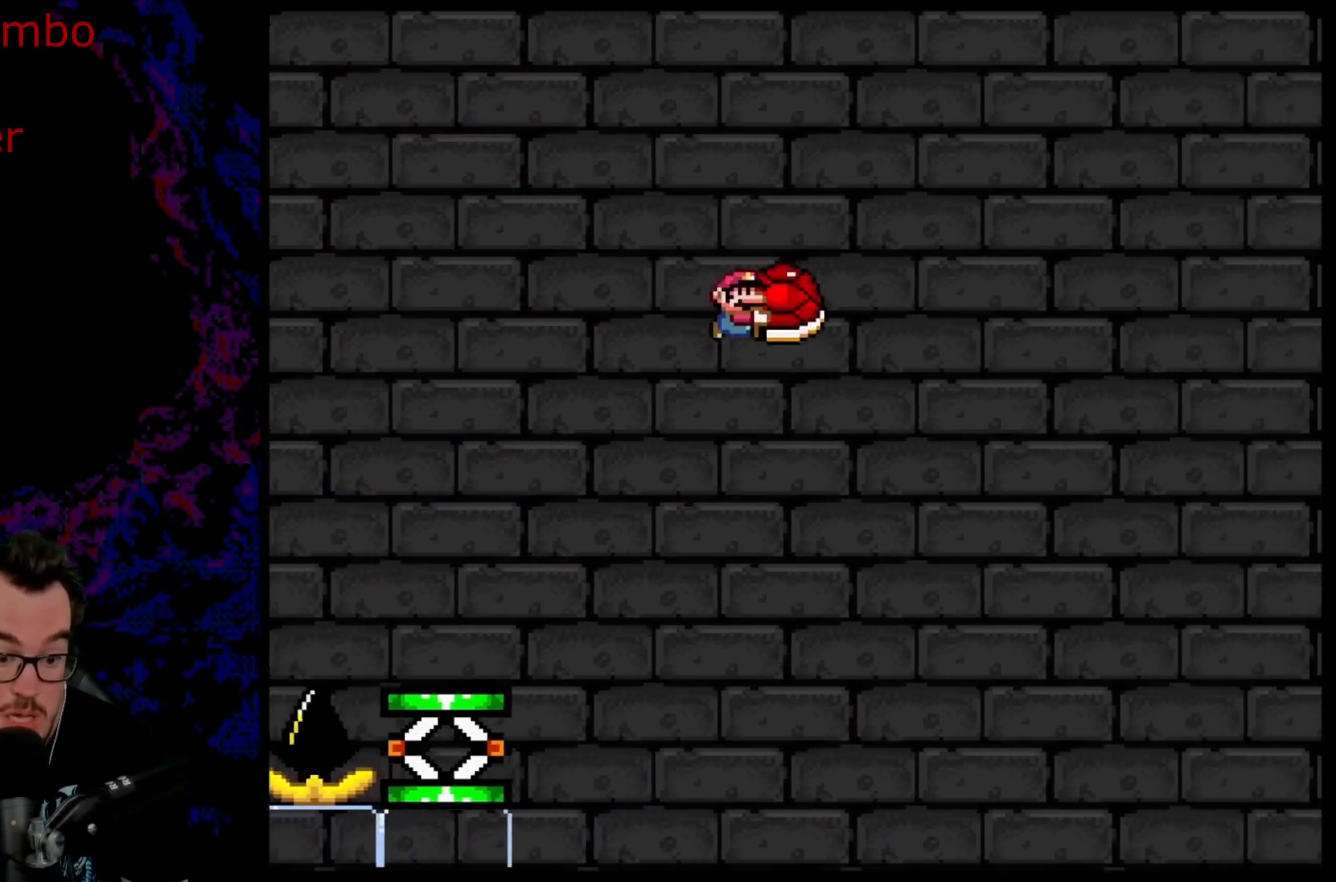
{"buttons": ["B", "Y", "DPAD_RIGHT"], "events": []}
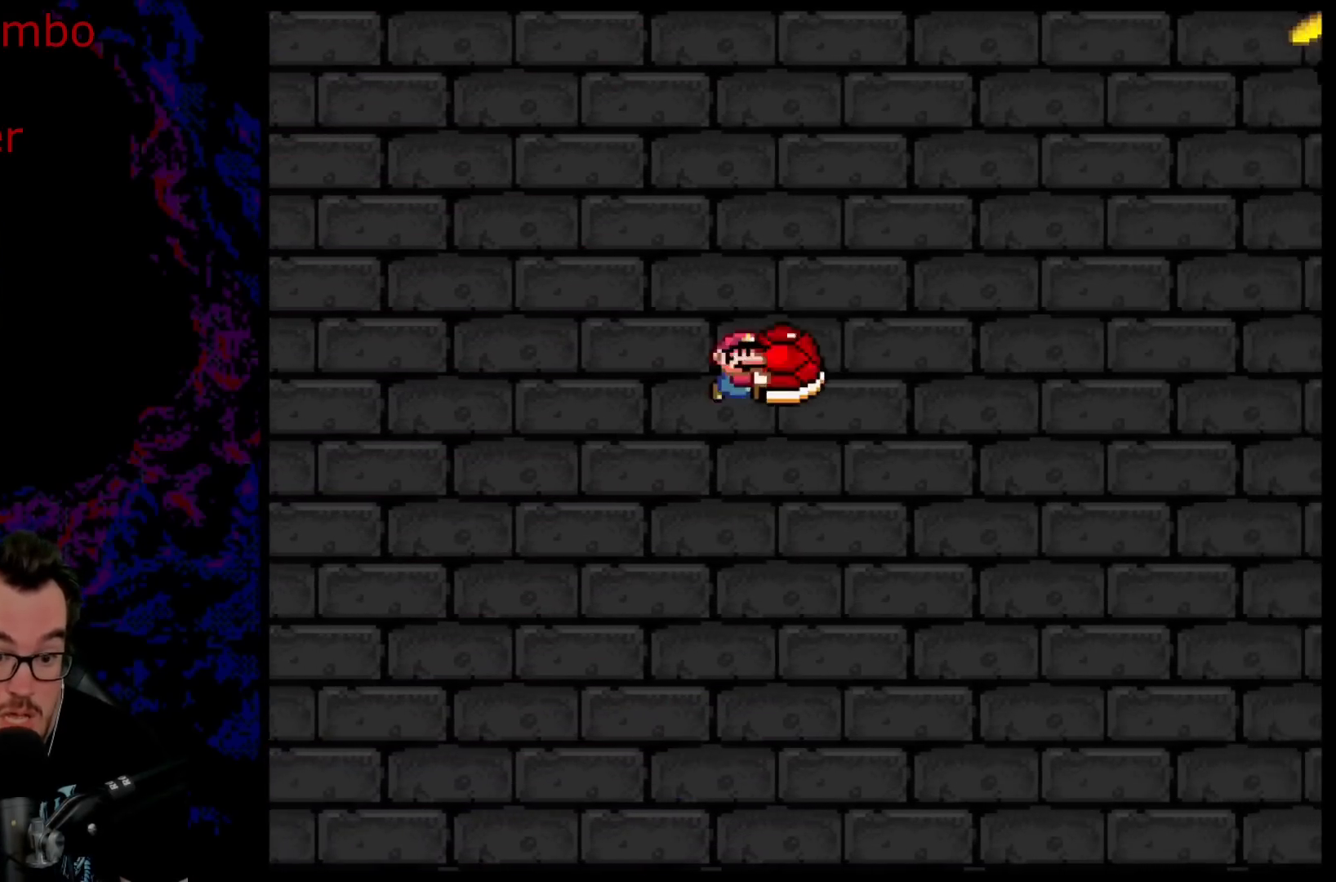
{"buttons": ["B", "Y", "DPAD_RIGHT"], "events": []}
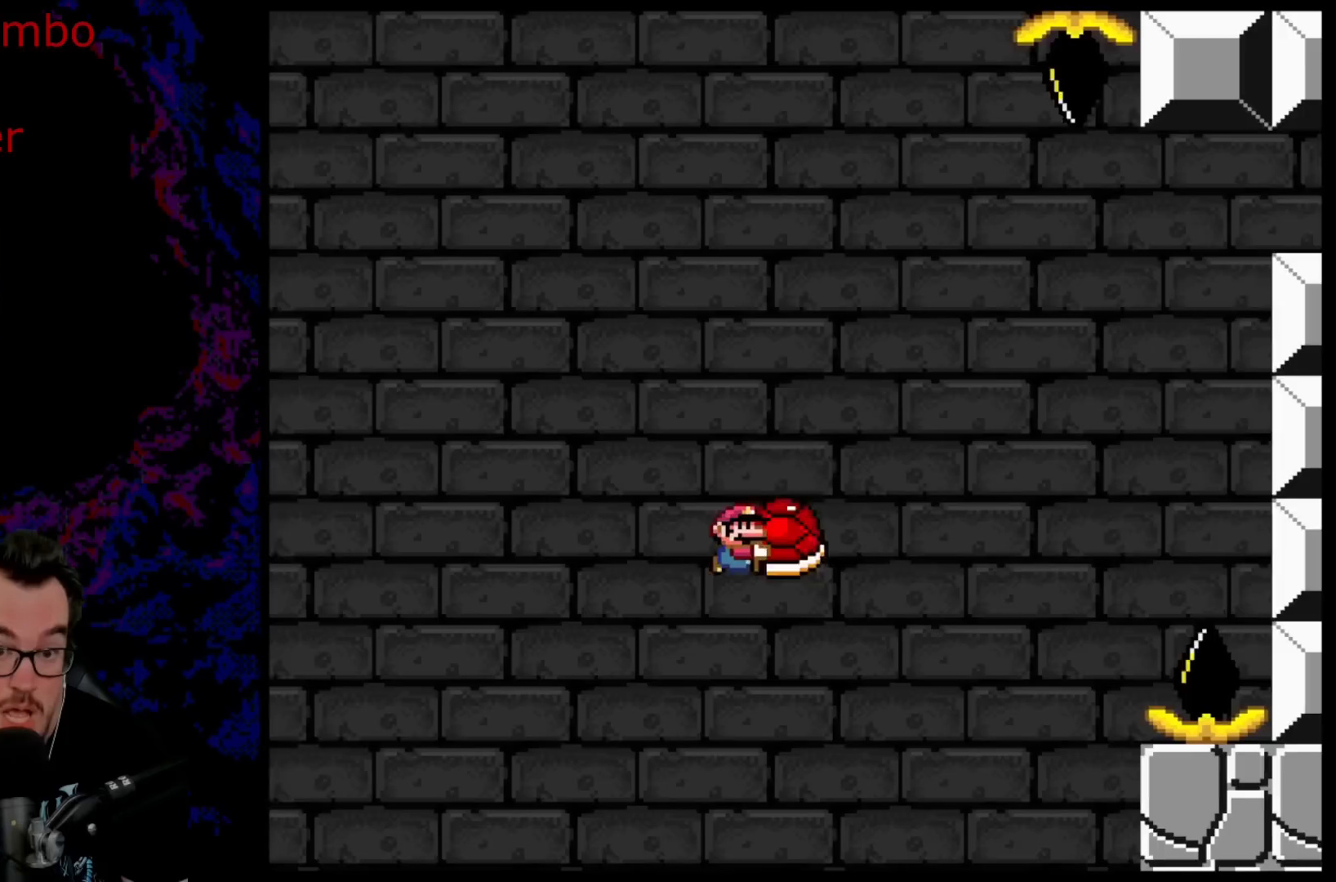
{"buttons": ["B", "Y", "DPAD_LEFT"], "events": [[217, "DPAD_DOWN", "down"], [250, "DPAD_LEFT", "down"], [250, "DPAD_RIGHT", "up"], [283, "DPAD_DOWN", "up"]]}
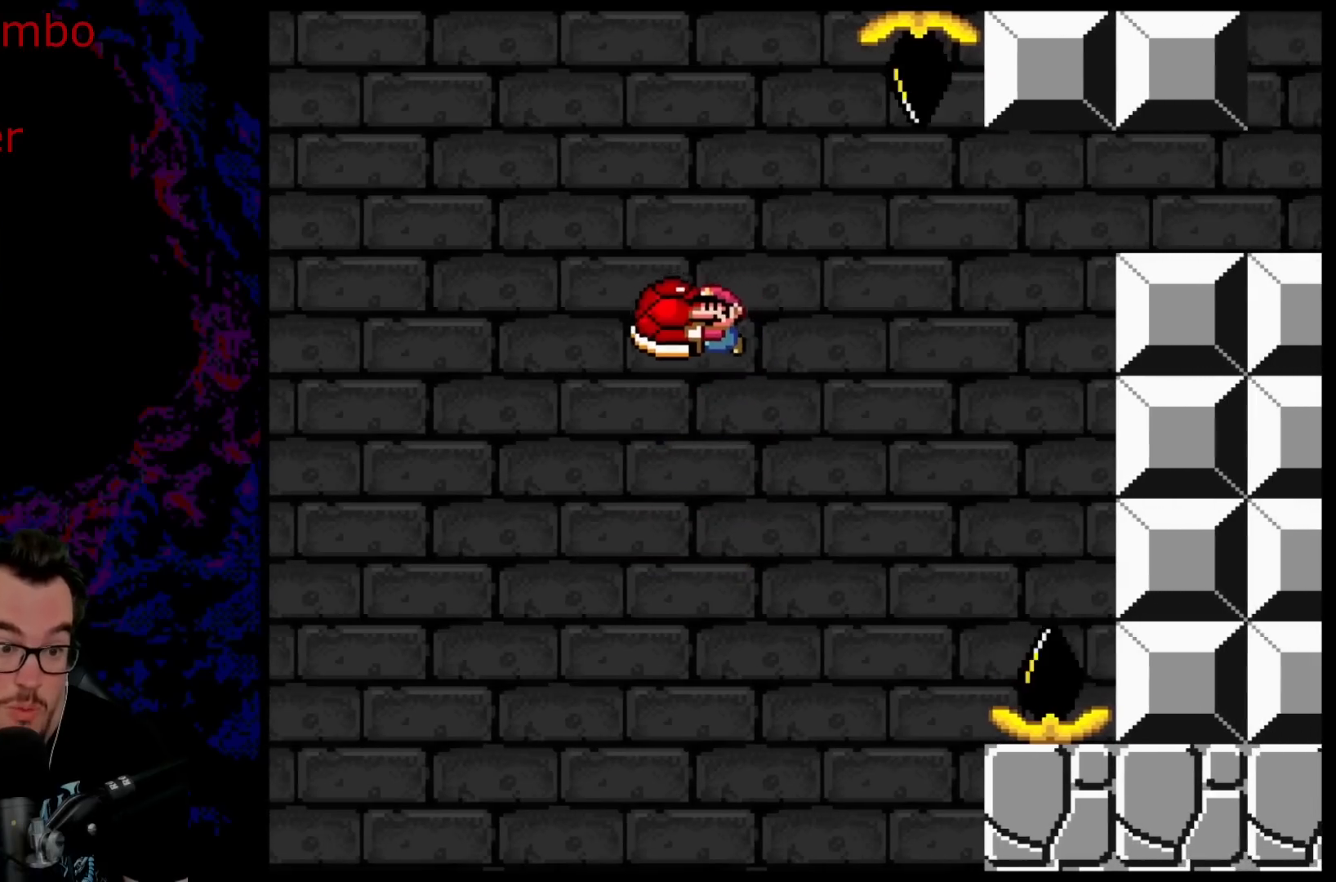
{"buttons": ["B", "Y", "DPAD_LEFT"], "events": []}
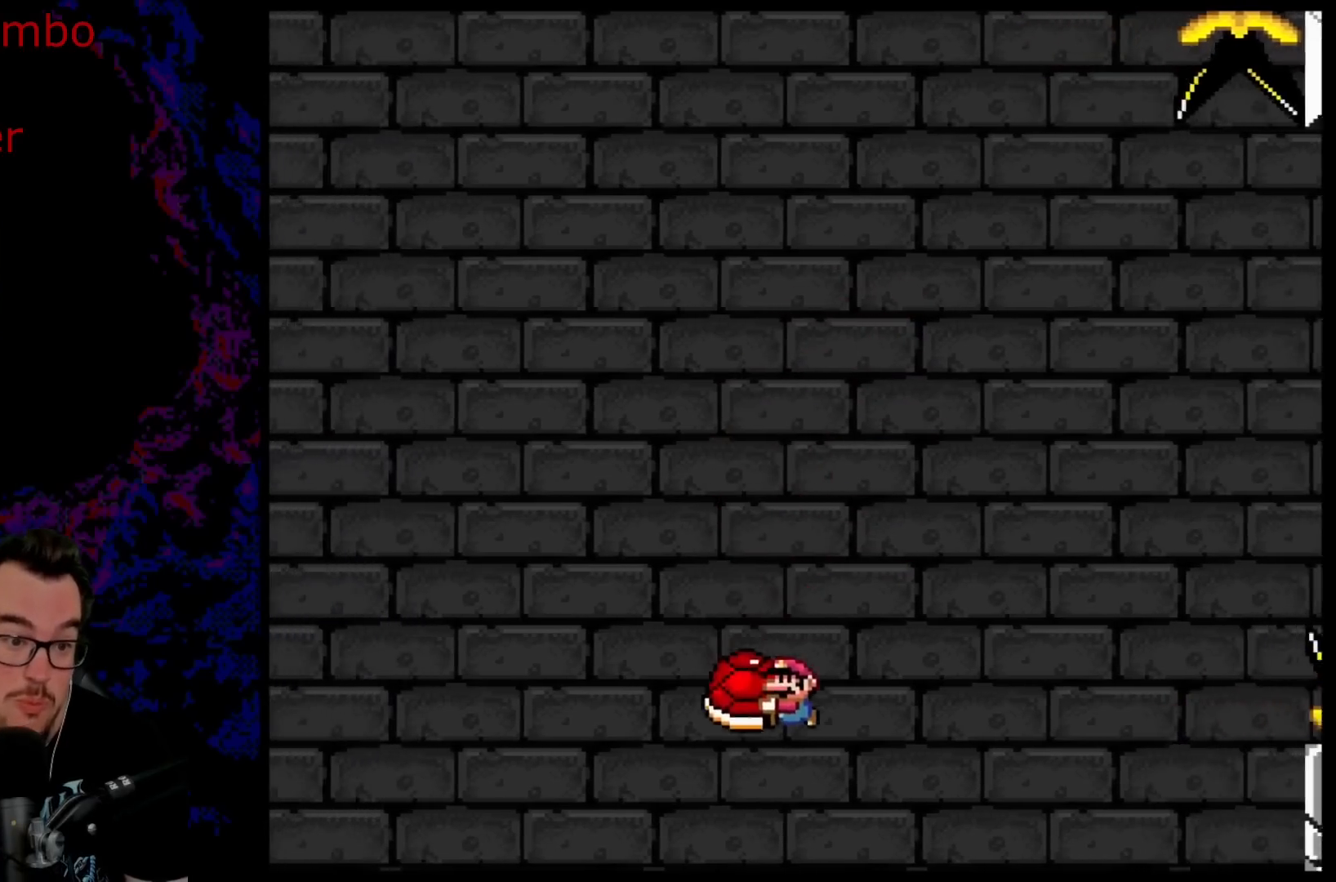
{"buttons": ["B", "Y", "DPAD_LEFT"], "events": []}